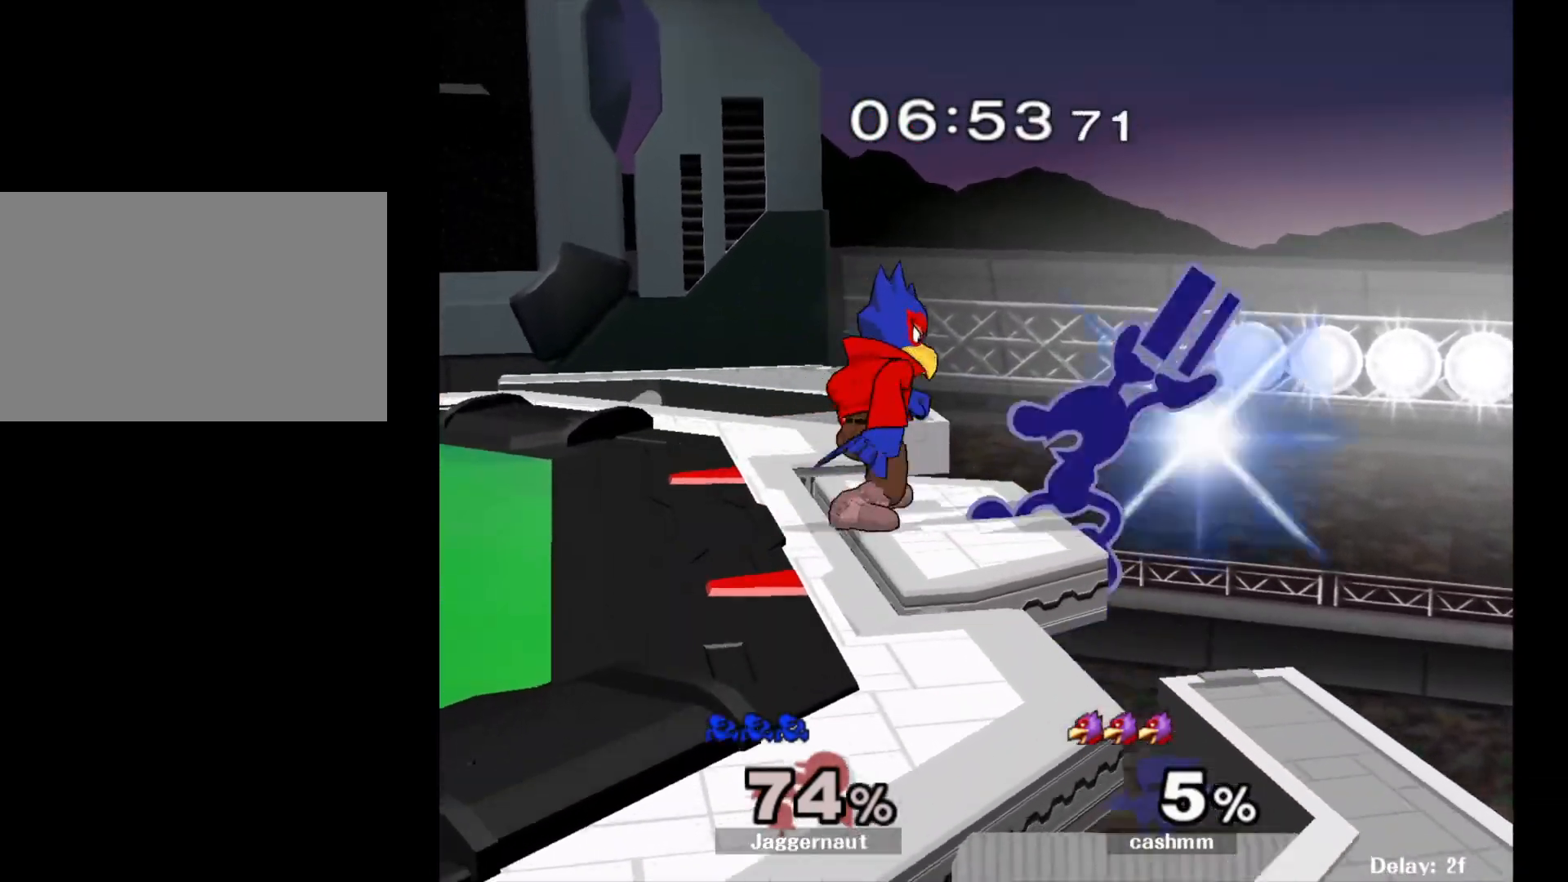
Gameplay with a controller (Nintendo layout); each line is a JSON object with the inputs held at the frame after it. "events" lists button and stick changes between this image and that frame as [ms after this image, input, new state], when the widget could be followed in between. Not read: L3 R3.
{"buttons": ["R1"], "left_stick": "down-left", "right_stick": "center", "events": [[67, "A", "up"], [367, "left_stick", "down-left"], [400, "R1", "down"]]}
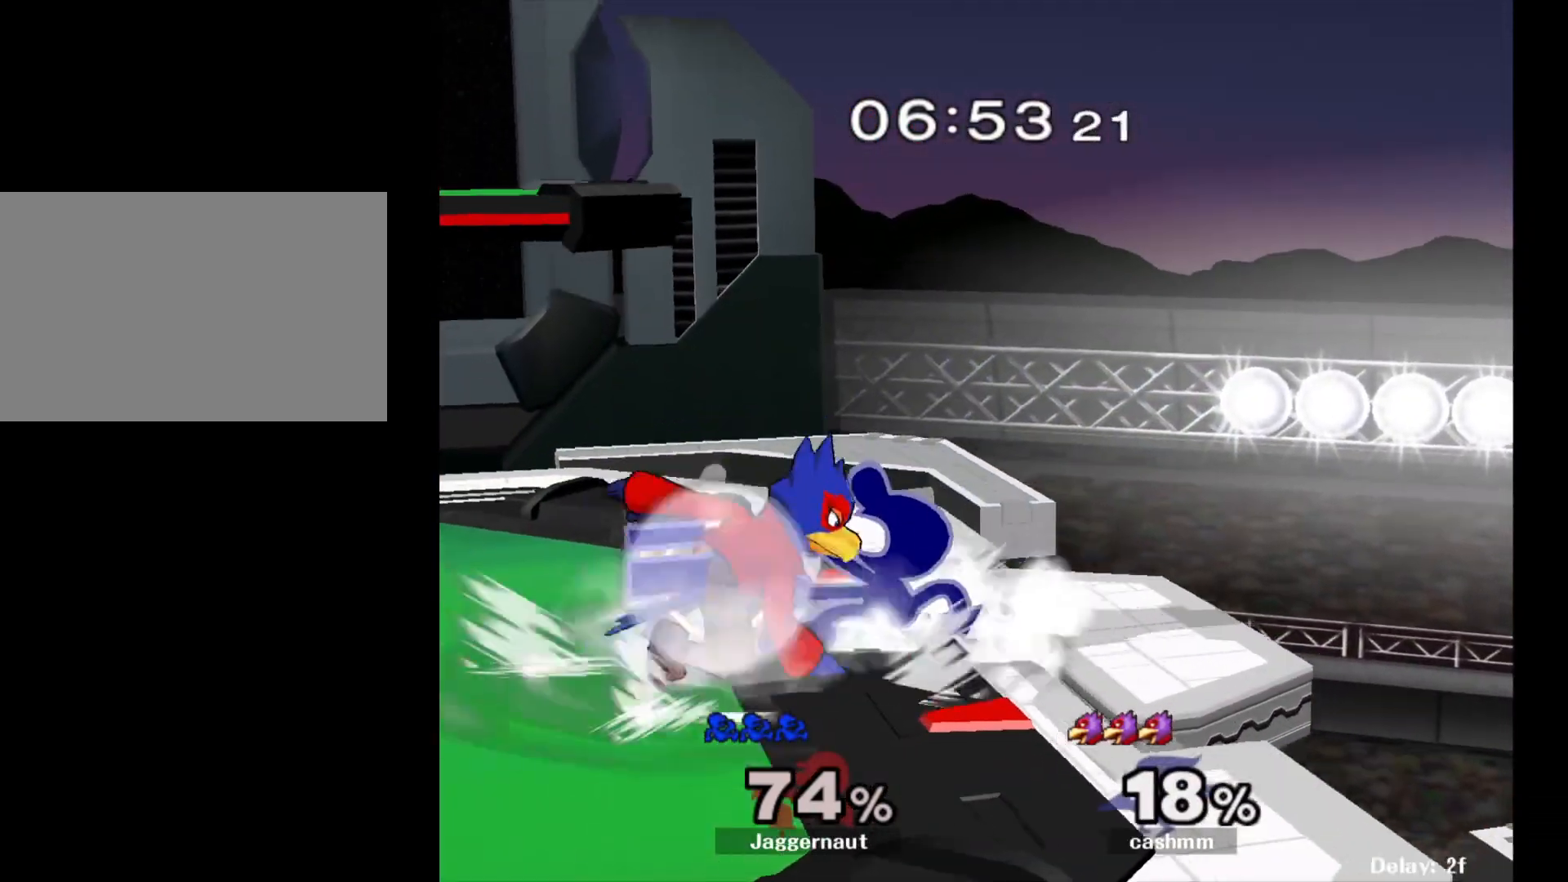
{"buttons": ["R1"], "left_stick": "left", "right_stick": "center", "events": [[67, "left_stick", "left"]]}
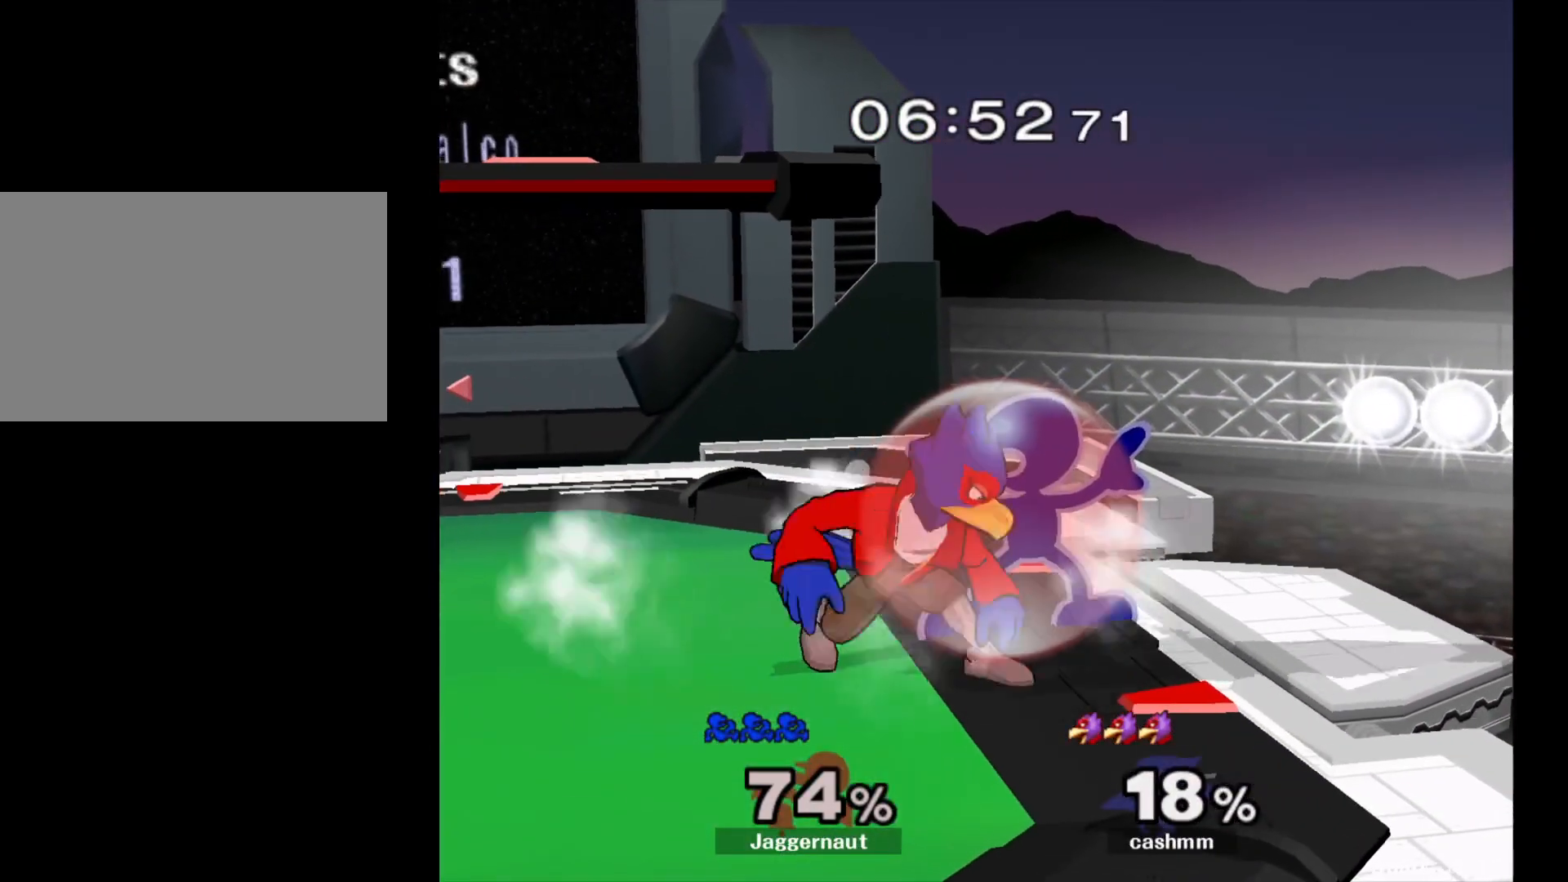
{"buttons": ["R1"], "left_stick": "left", "right_stick": "center", "events": [[183, "A", "down"], [367, "A", "up"]]}
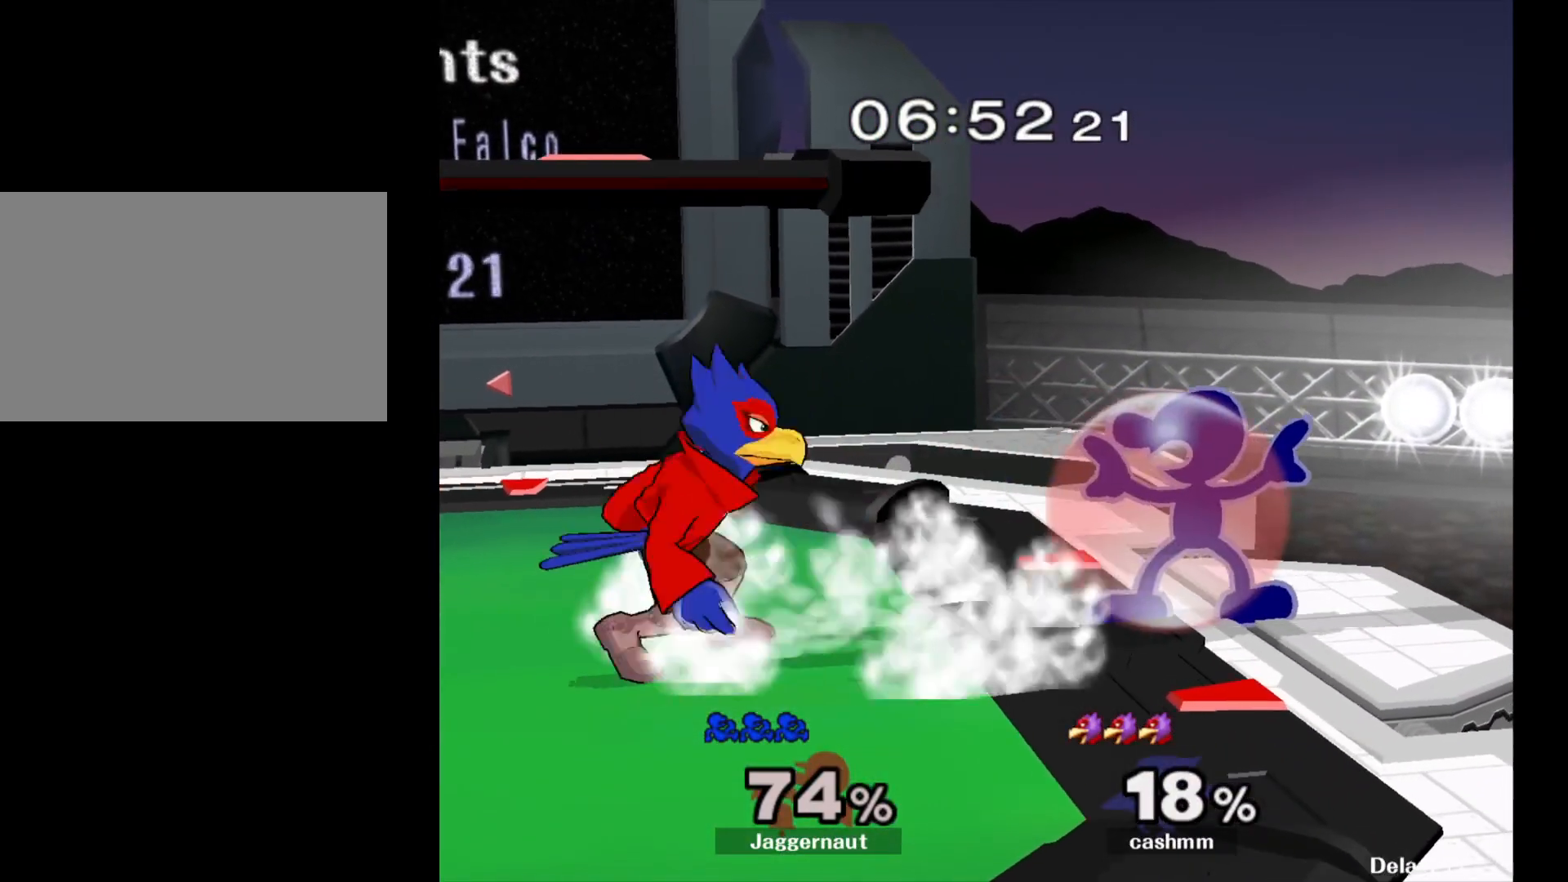
{"buttons": ["R1"], "left_stick": "left", "right_stick": "center", "events": []}
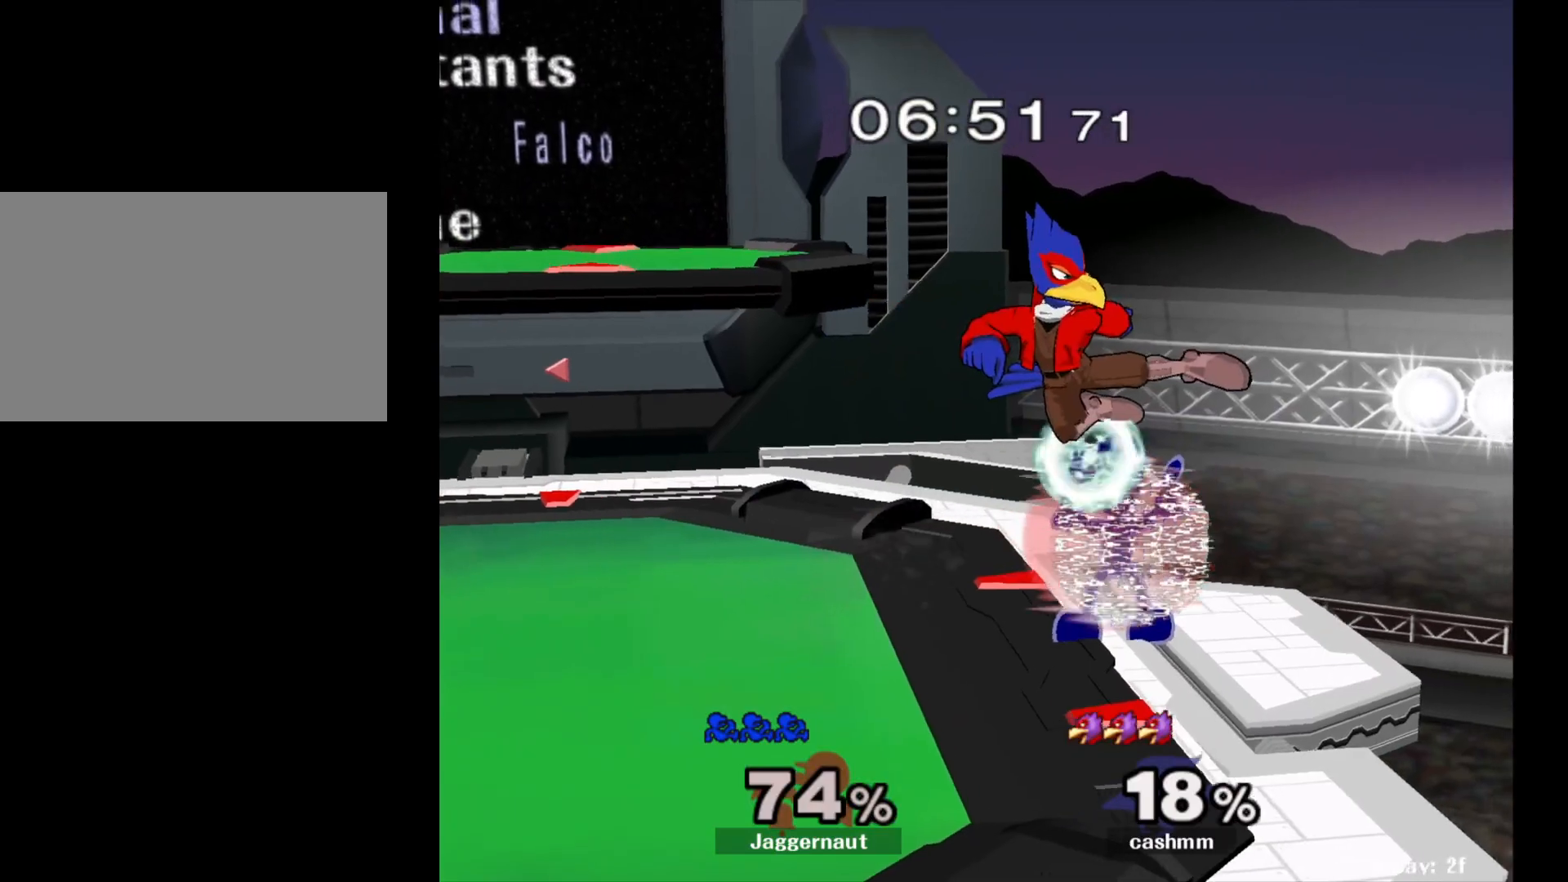
{"buttons": ["Y", "R1"], "left_stick": "left", "right_stick": "center", "events": [[400, "Y", "down"]]}
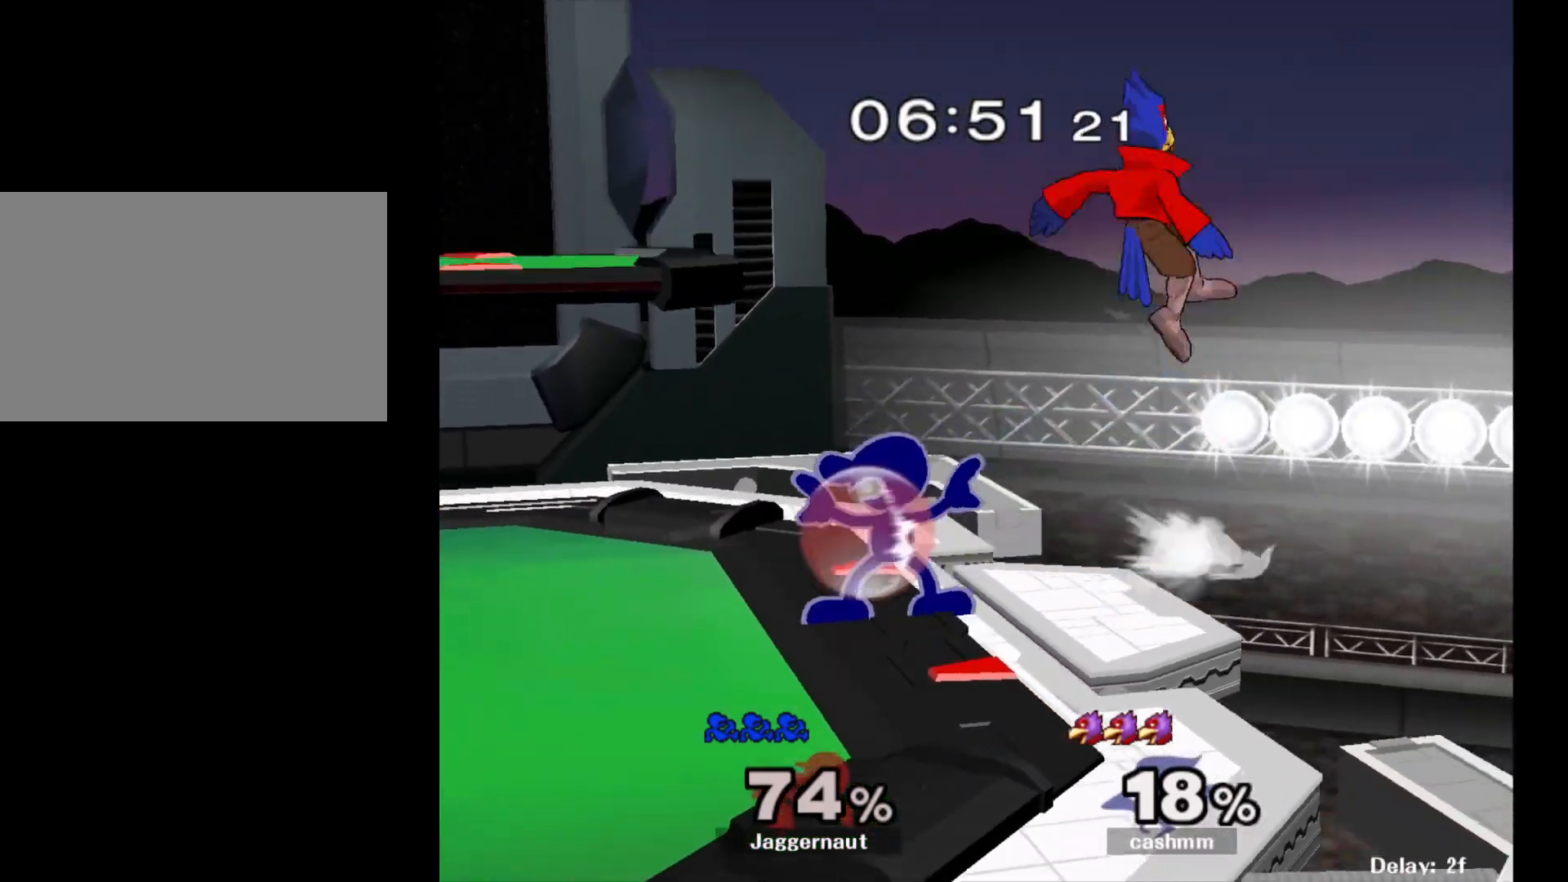
{"buttons": ["Y", "R1"], "left_stick": "left", "right_stick": "center", "events": [[200, "Y", "up"], [300, "Y", "down"]]}
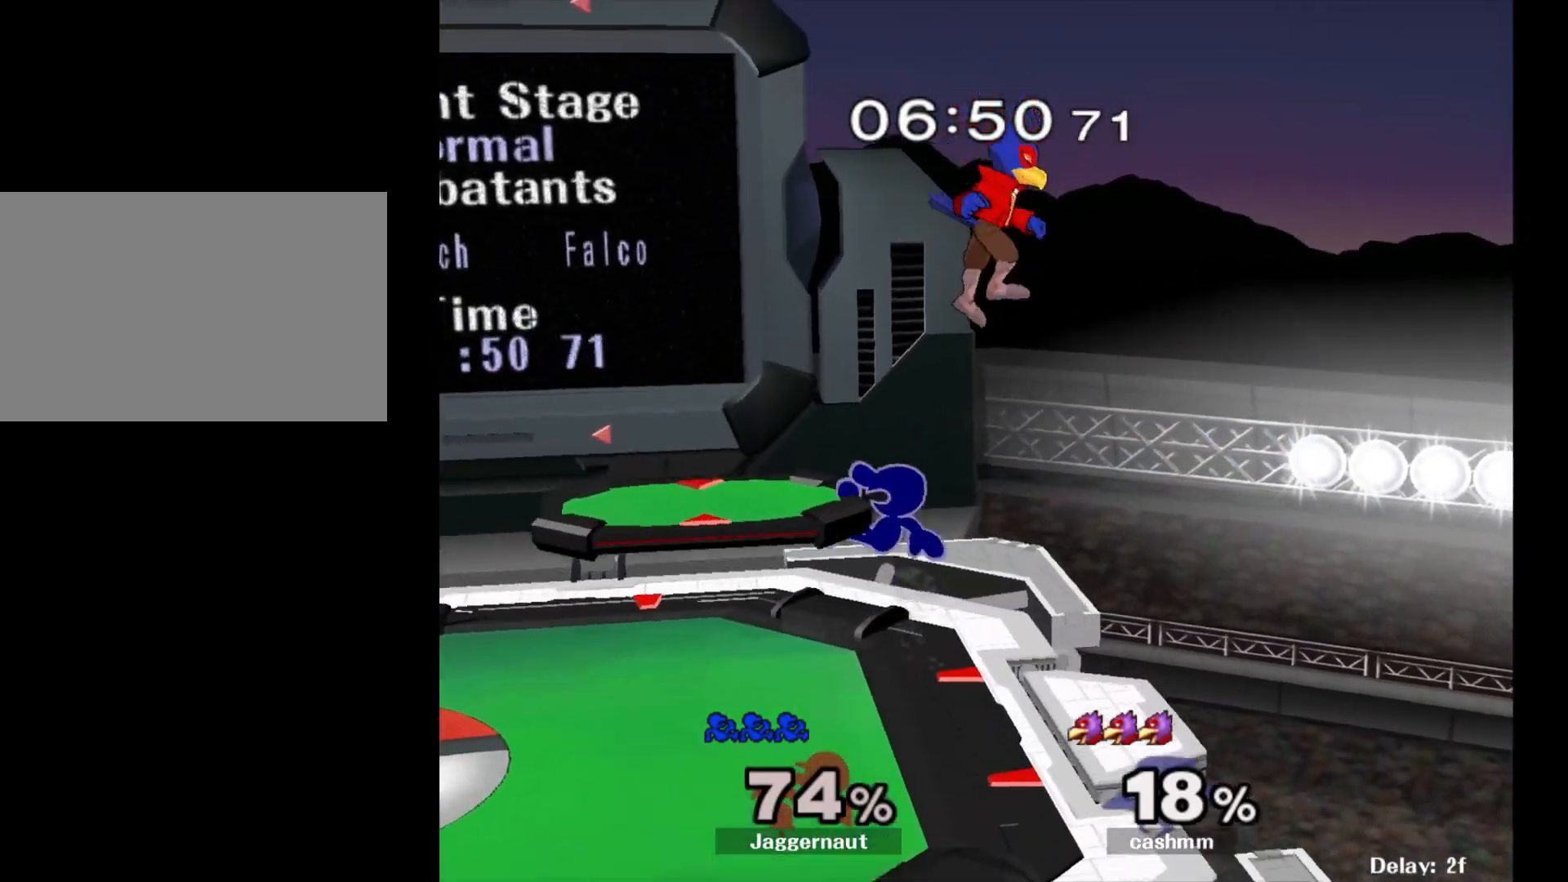
{"buttons": [], "left_stick": "center", "right_stick": "center", "events": [[117, "R1", "up"], [183, "left_stick", "down-left"], [200, "R1", "down"], [200, "Y", "up"], [317, "left_stick", "center"], [333, "R1", "up"]]}
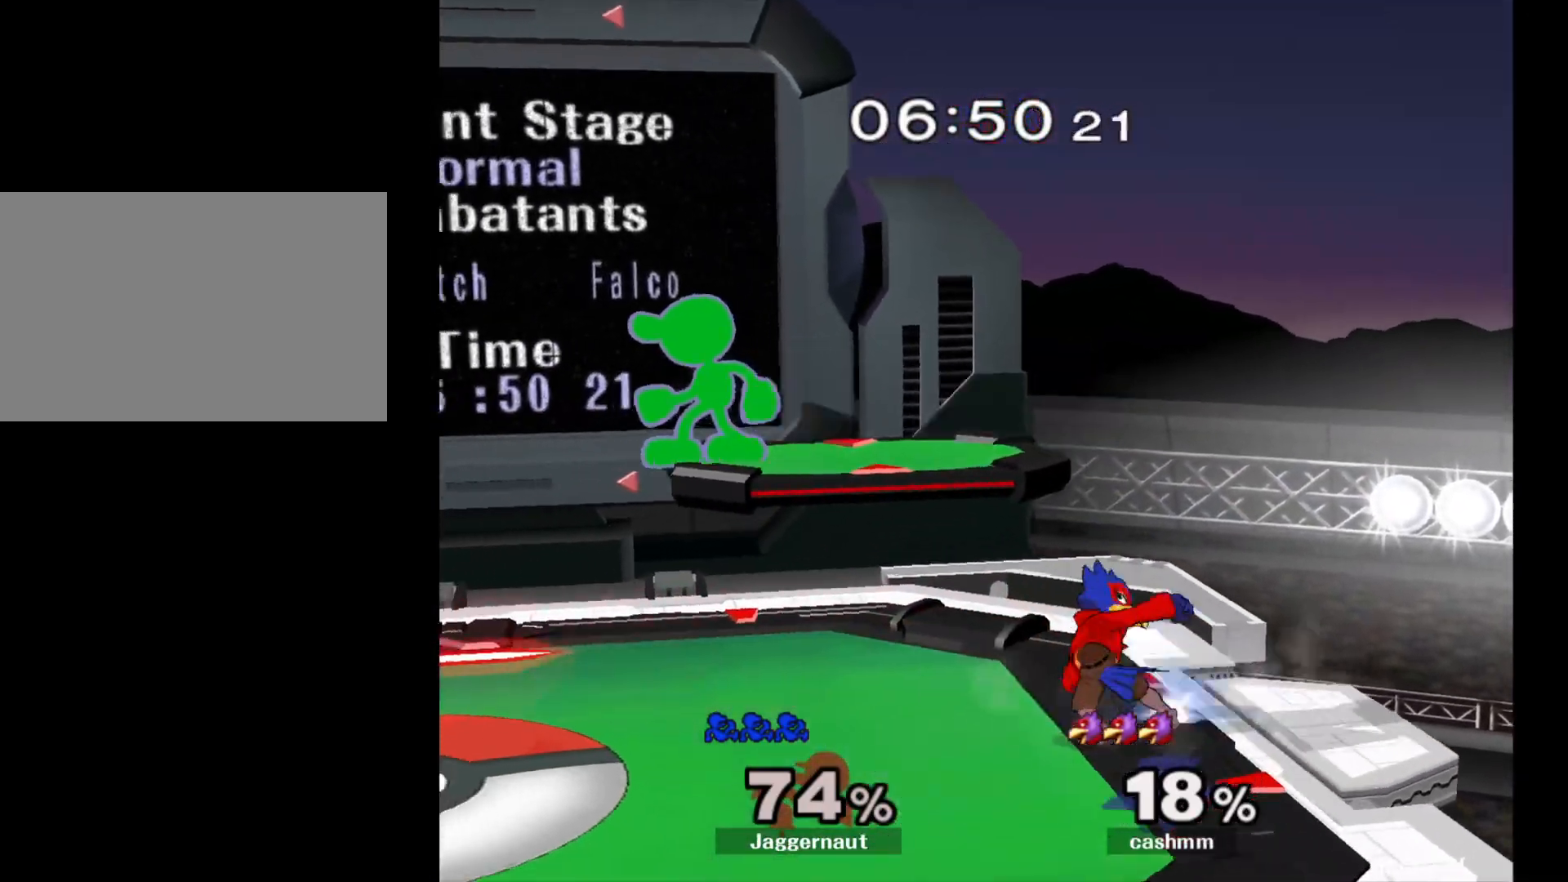
{"buttons": [], "left_stick": "center", "right_stick": "center", "events": [[33, "left_stick", "down-left"], [183, "Y", "down"], [200, "left_stick", "center"], [400, "Y", "up"], [400, "left_stick", "left"], [483, "left_stick", "center"]]}
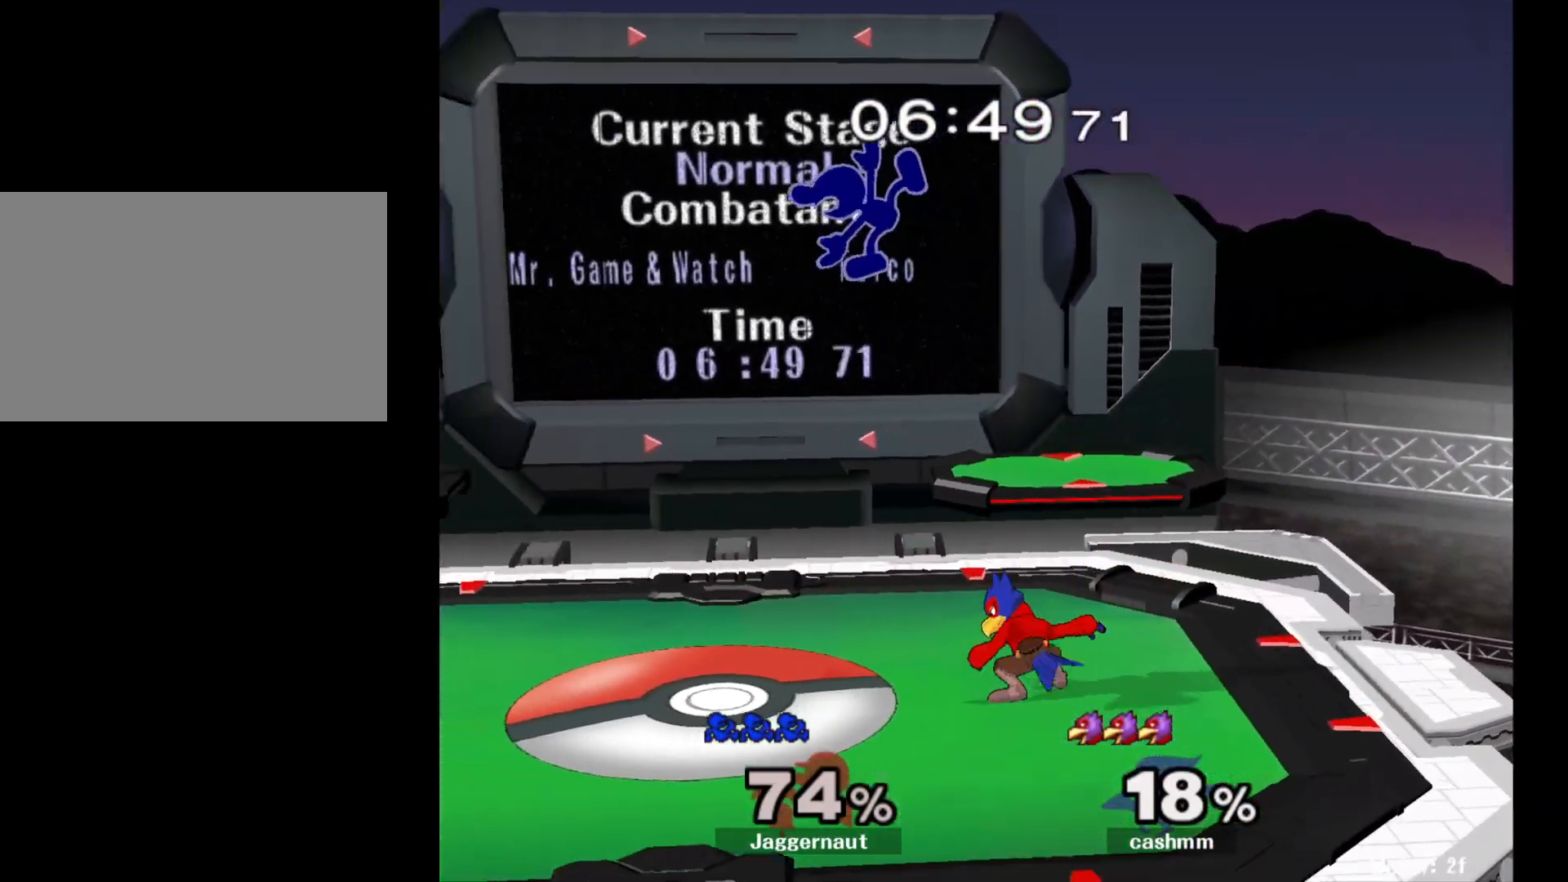
{"buttons": ["R1"], "left_stick": "right", "right_stick": "center", "events": [[100, "left_stick", "down"], [117, "right_stick", "right"], [233, "left_stick", "right"], [250, "right_stick", "center"], [500, "R1", "down"]]}
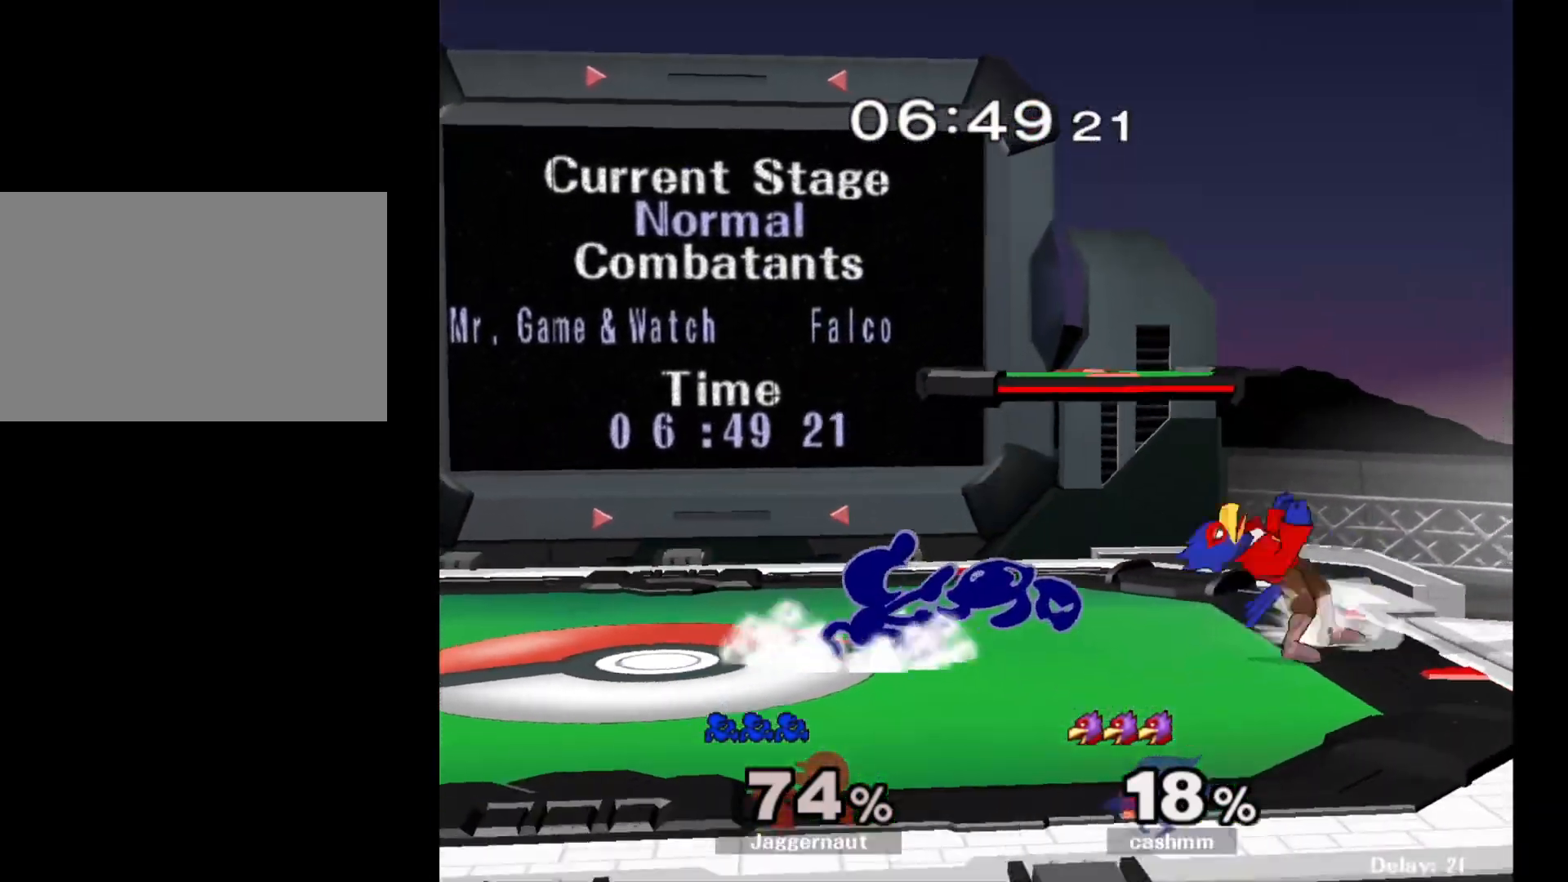
{"buttons": [], "left_stick": "left", "right_stick": "center", "events": [[133, "left_stick", "center"], [150, "R1", "up"], [267, "left_stick", "left"]]}
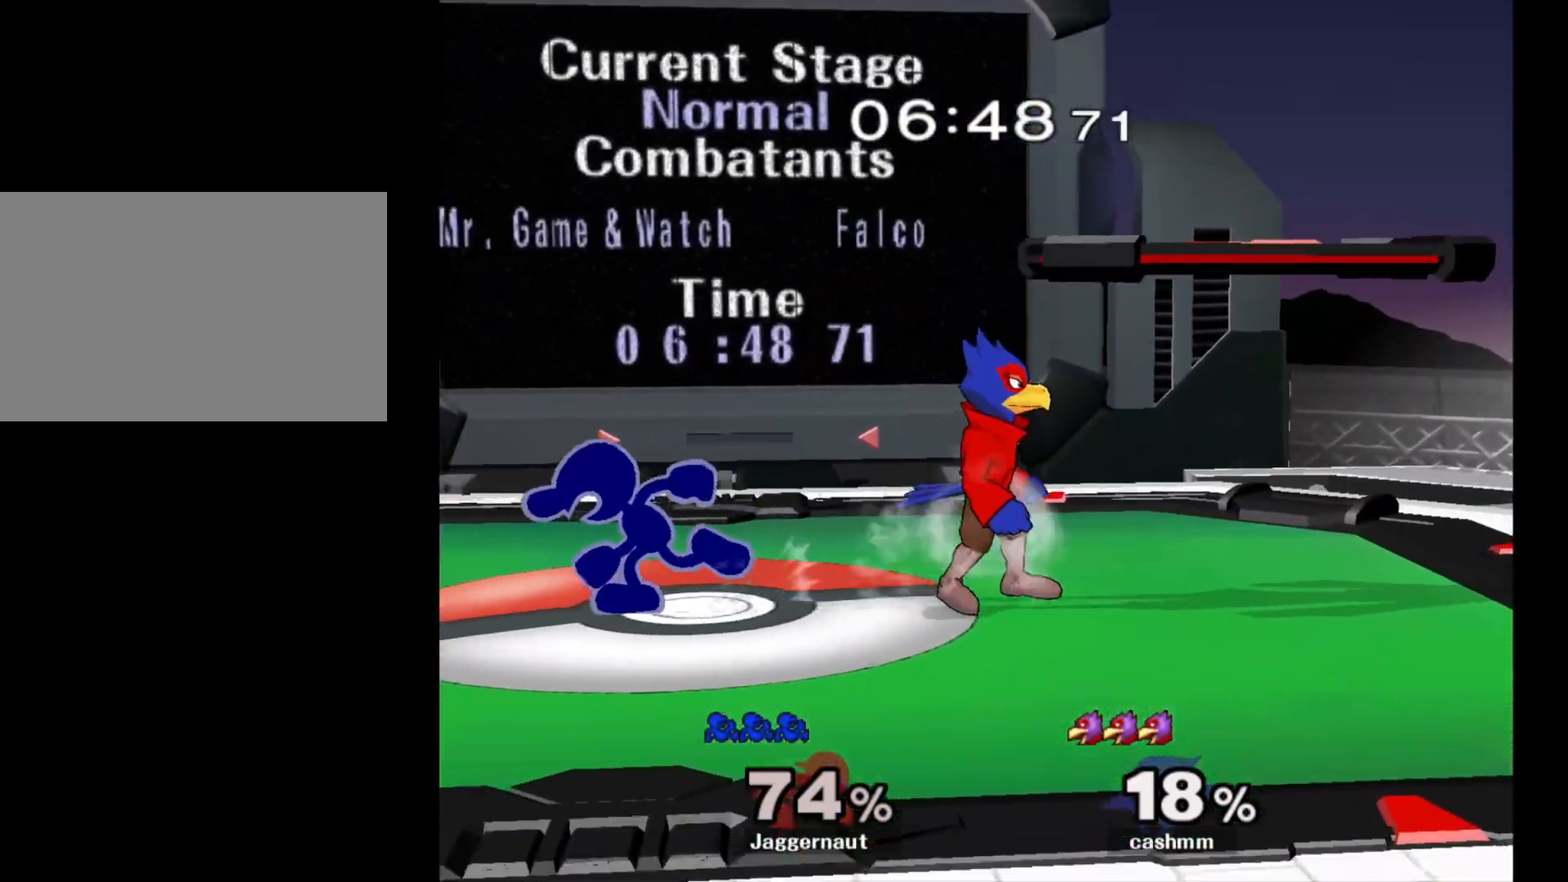
{"buttons": [], "left_stick": "center", "right_stick": "center", "events": [[233, "Y", "down"], [233, "left_stick", "right"], [267, "Y", "up"], [433, "left_stick", "center"]]}
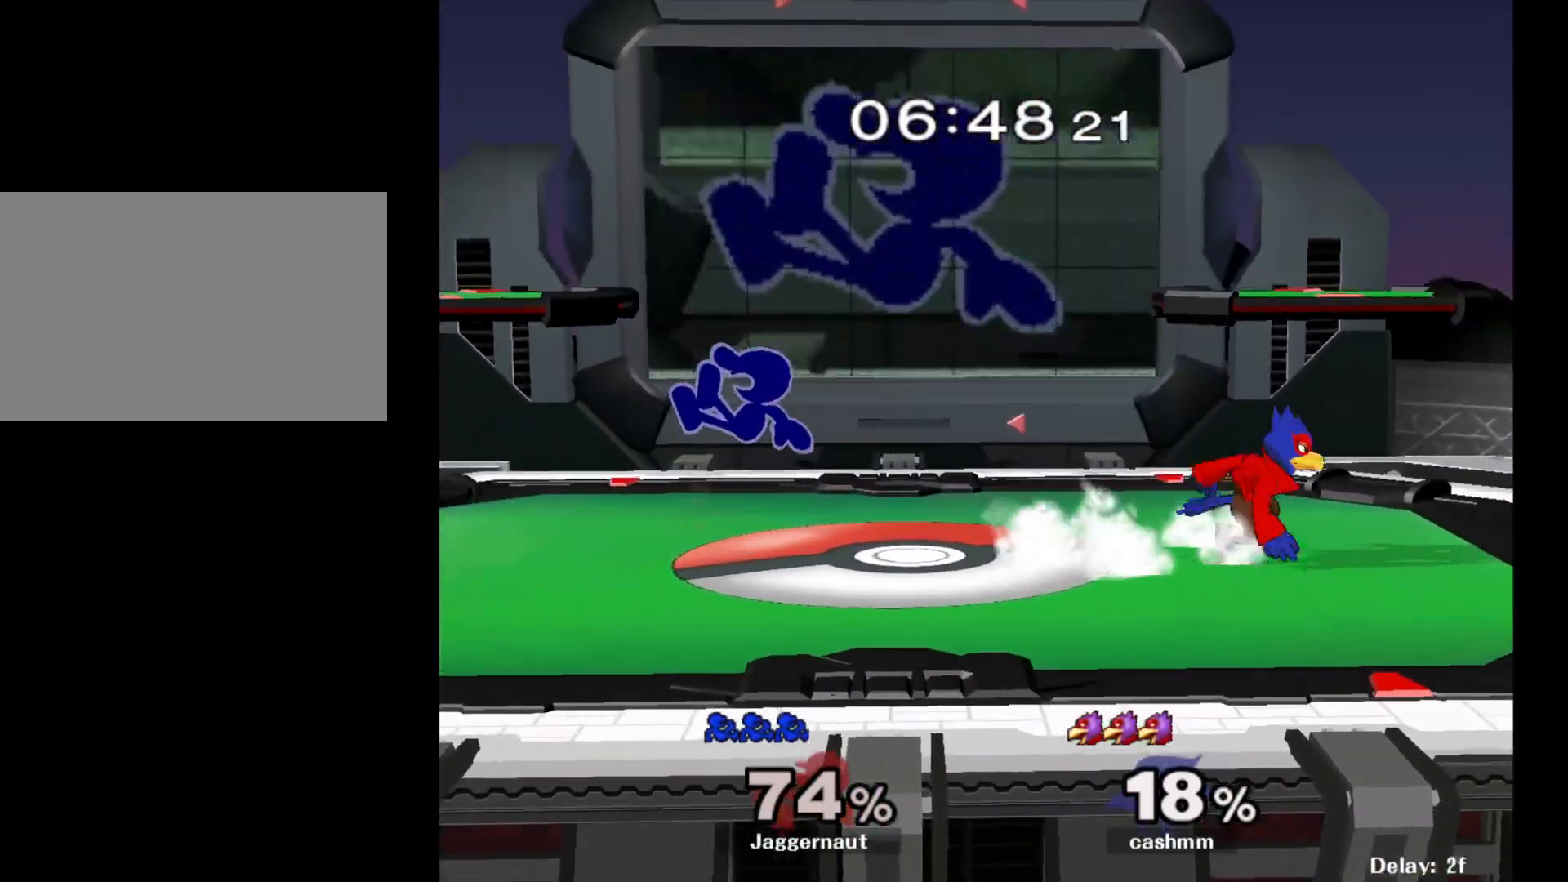
{"buttons": ["Y"], "left_stick": "center", "right_stick": "center", "events": [[117, "left_stick", "down-left"], [150, "R1", "down"], [267, "left_stick", "center"], [283, "R1", "up"], [400, "Y", "down"]]}
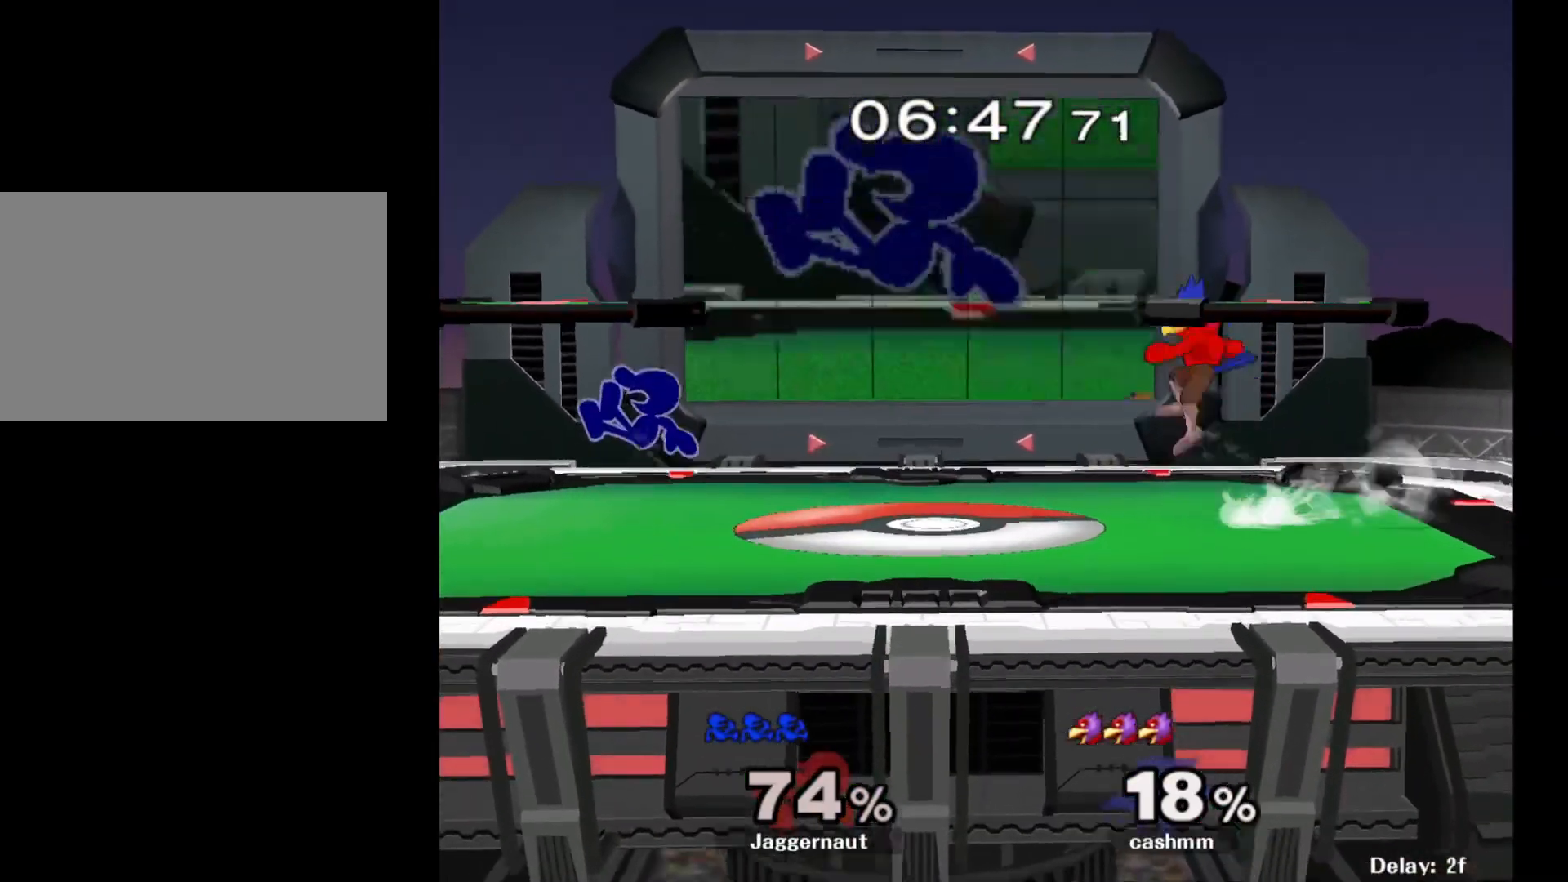
{"buttons": [], "left_stick": "down-right", "right_stick": "center", "events": [[83, "left_stick", "down-left"], [200, "left_stick", "down-right"], [250, "R1", "down"], [317, "Y", "up"], [367, "left_stick", "center"], [400, "R1", "up"], [417, "left_stick", "right"], [483, "left_stick", "down-right"]]}
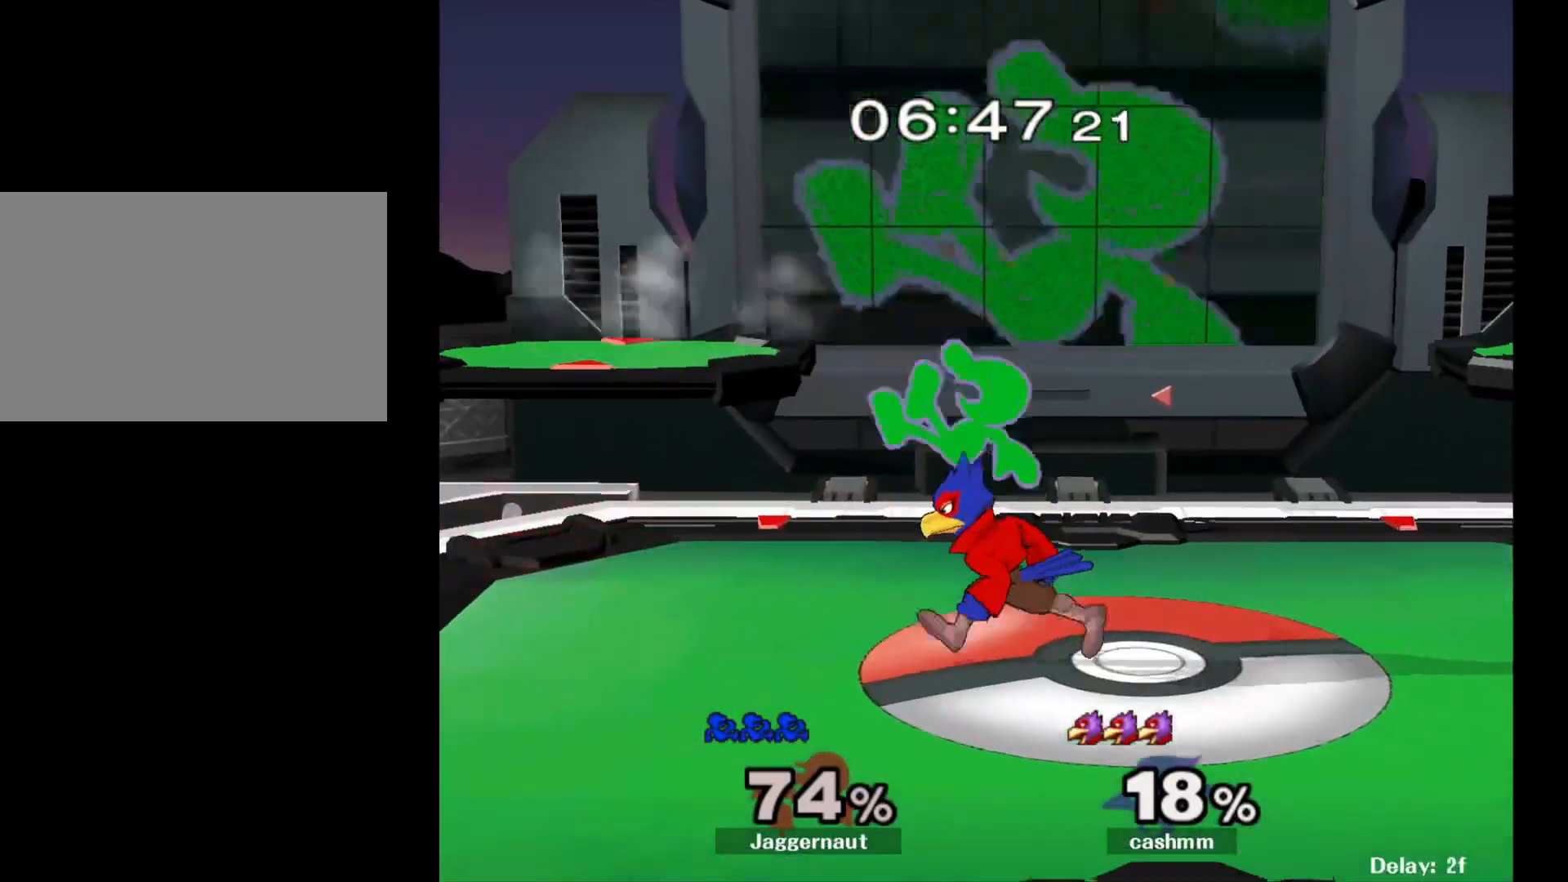
{"buttons": [], "left_stick": "down-left", "right_stick": "center", "events": [[33, "Y", "down"], [33, "left_stick", "down"], [83, "left_stick", "center"], [217, "Y", "up"], [250, "left_stick", "up-left"], [283, "right_stick", "down"], [333, "left_stick", "up-right"], [350, "right_stick", "center"], [433, "left_stick", "down-left"]]}
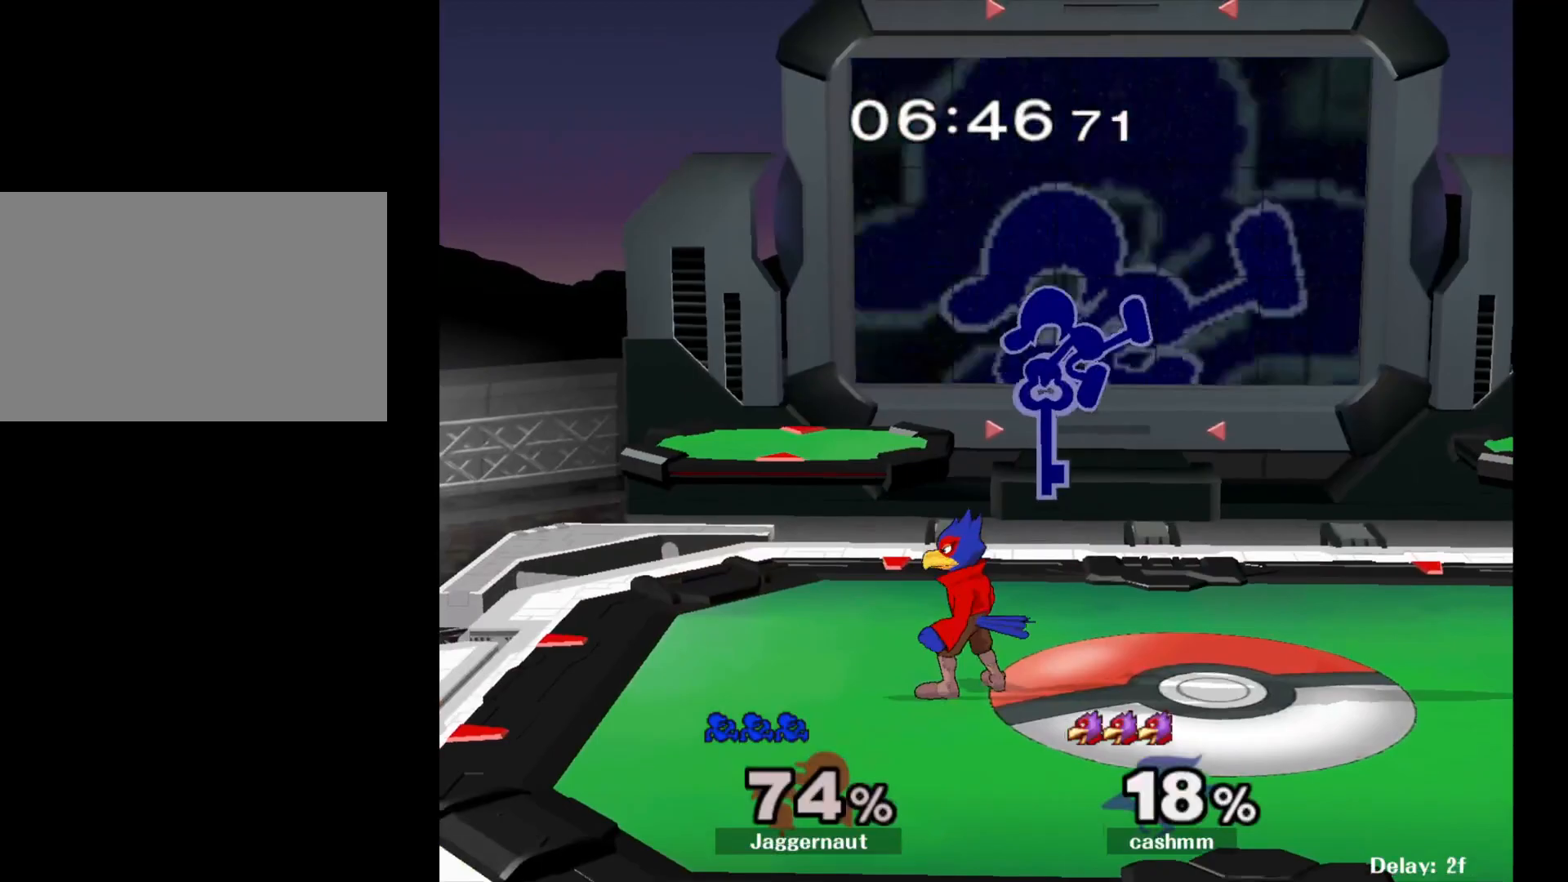
{"buttons": [], "left_stick": "down", "right_stick": "center", "events": [[67, "left_stick", "left"], [283, "R1", "down"], [400, "left_stick", "down"], [467, "R1", "up"]]}
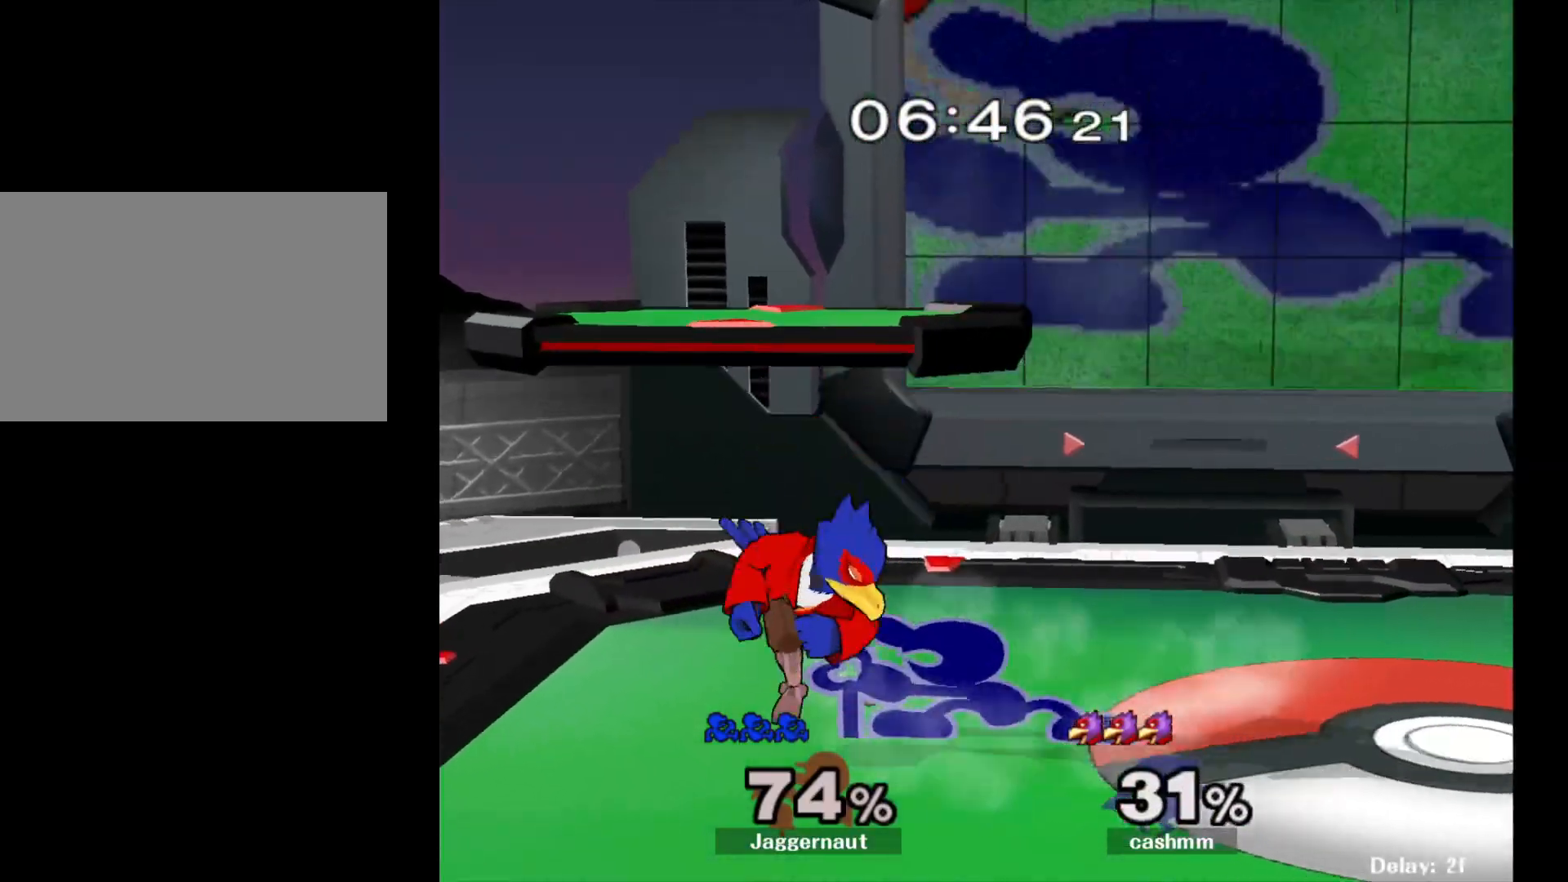
{"buttons": [], "left_stick": "center", "right_stick": "center", "events": [[67, "A", "down"], [167, "A", "up"], [217, "A", "down"], [367, "A", "up"], [450, "left_stick", "center"]]}
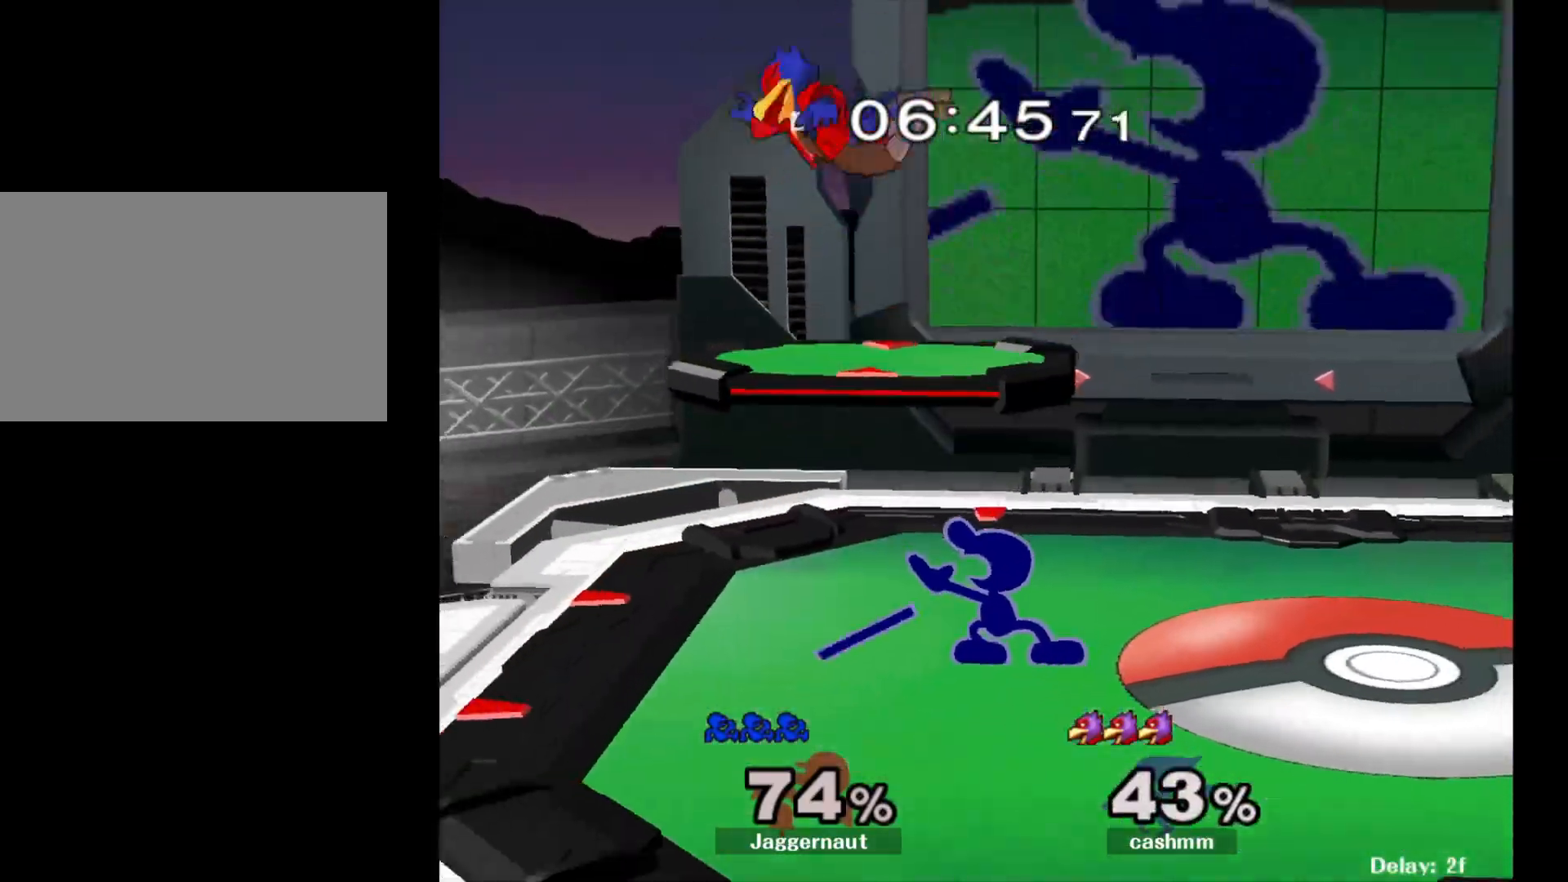
{"buttons": [], "left_stick": "right", "right_stick": "center", "events": [[133, "Y", "down"], [183, "left_stick", "left"], [250, "A", "down"], [300, "Y", "up"], [333, "left_stick", "right"], [417, "A", "up"]]}
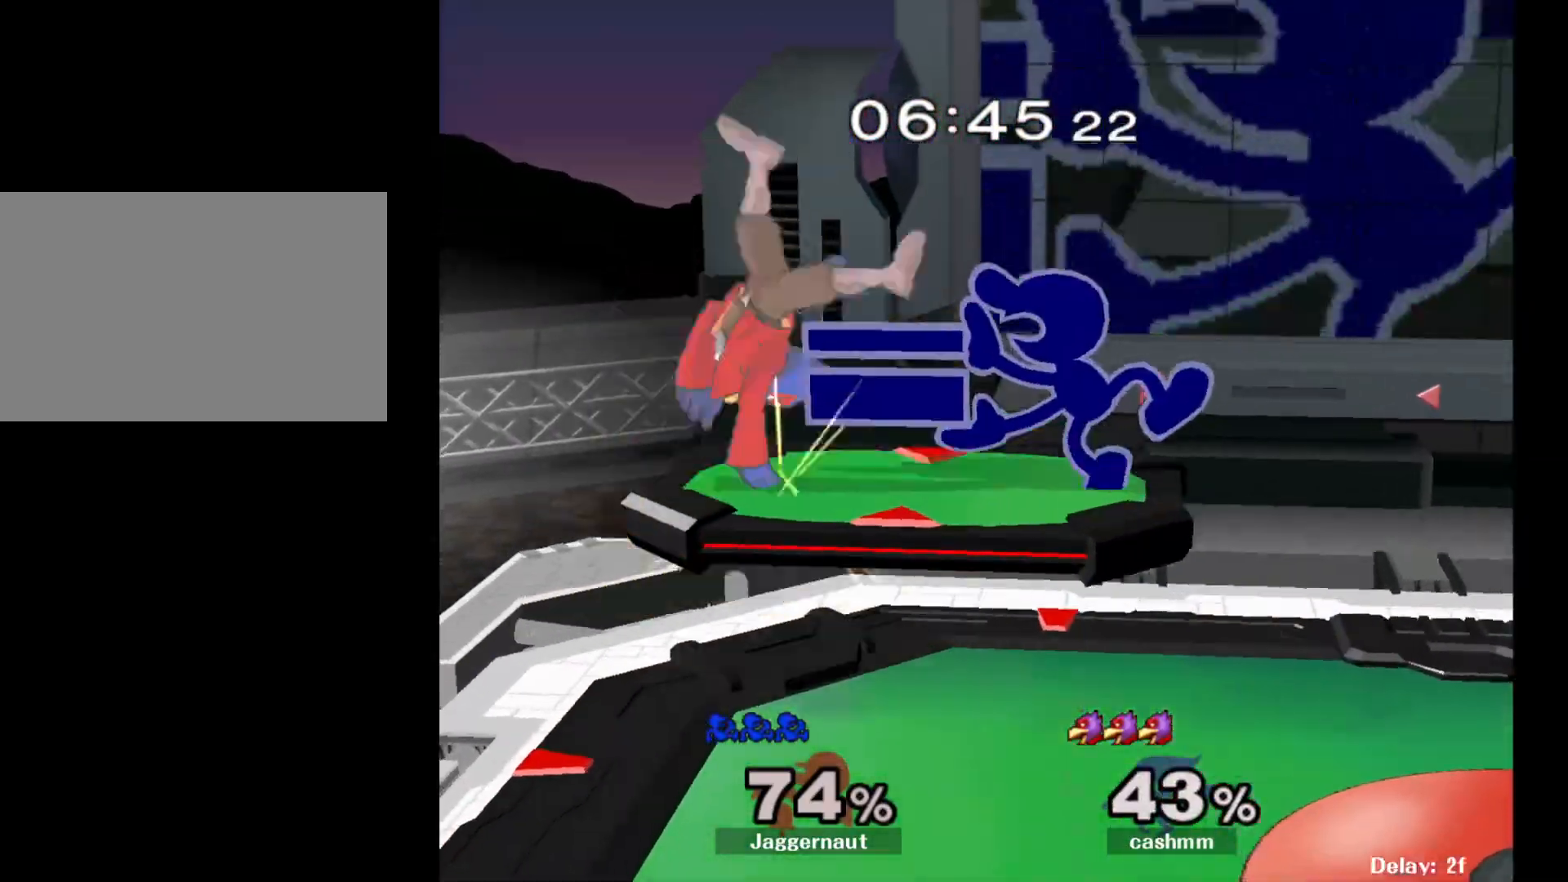
{"buttons": ["R1"], "left_stick": "left", "right_stick": "center", "events": [[83, "left_stick", "left"], [267, "R1", "down"], [267, "left_stick", "down-left"], [383, "left_stick", "left"]]}
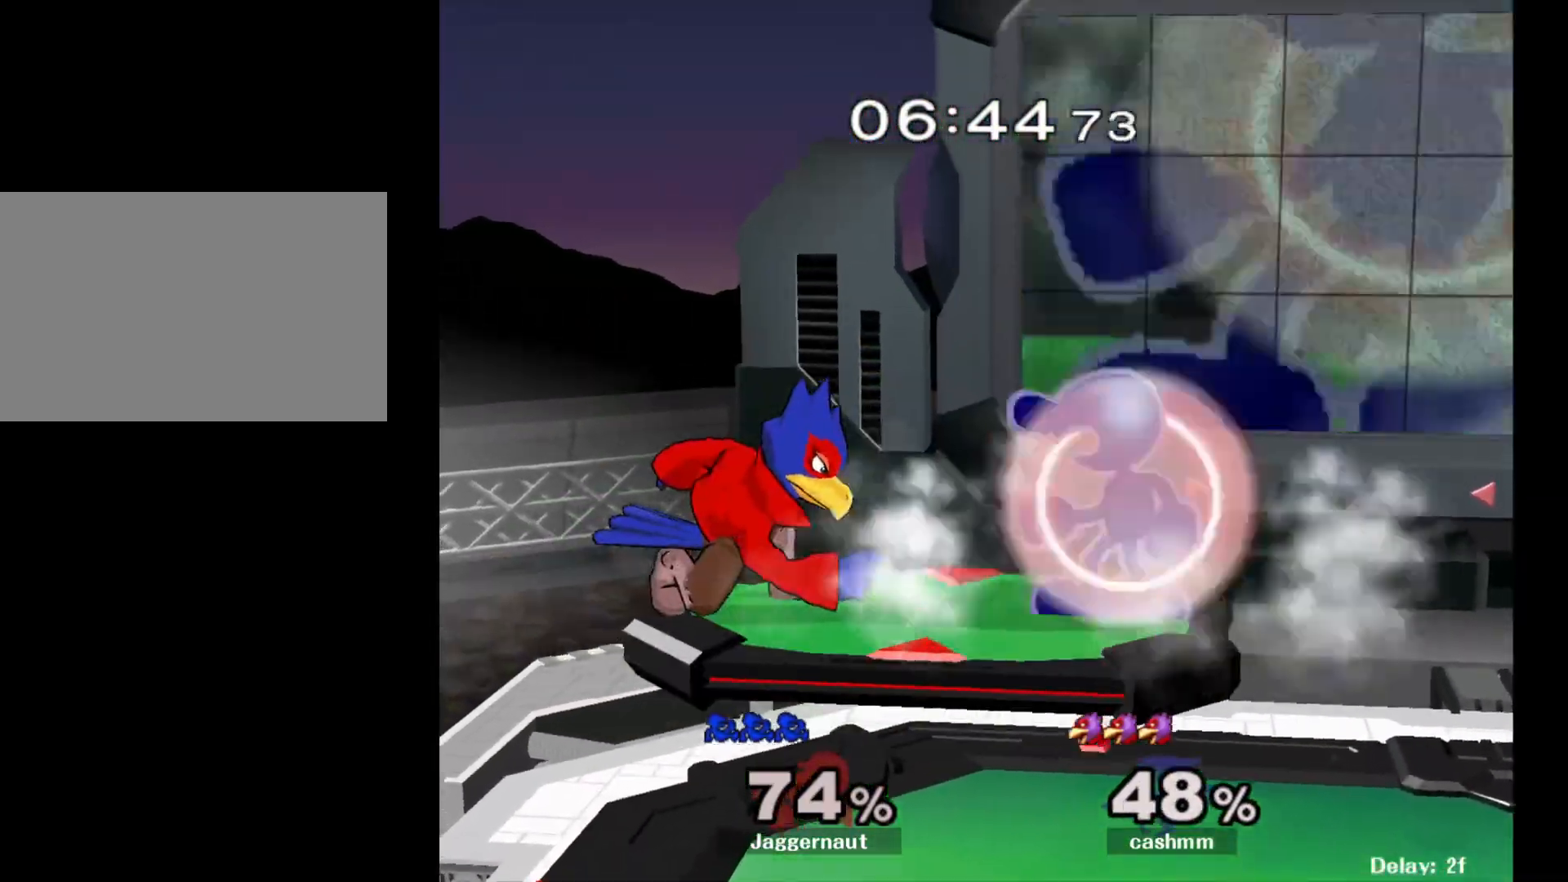
{"buttons": [], "left_stick": "center", "right_stick": "center", "events": [[83, "left_stick", "down-left"], [217, "R1", "up"], [333, "left_stick", "down-right"], [383, "left_stick", "center"]]}
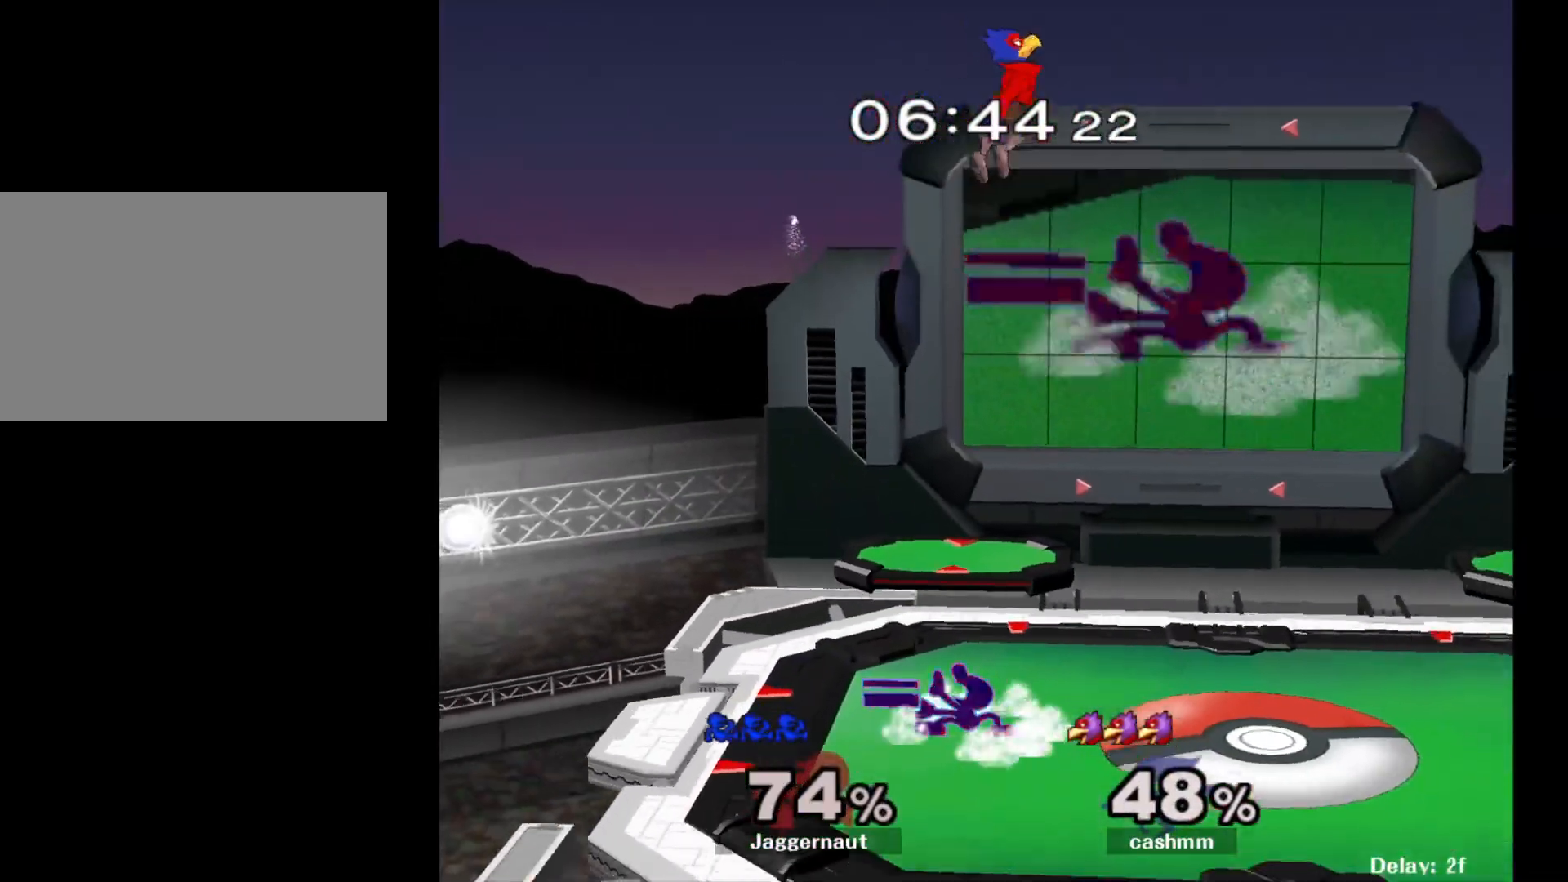
{"buttons": [], "left_stick": "left", "right_stick": "center", "events": [[50, "R1", "down"], [133, "R1", "up"], [400, "left_stick", "left"]]}
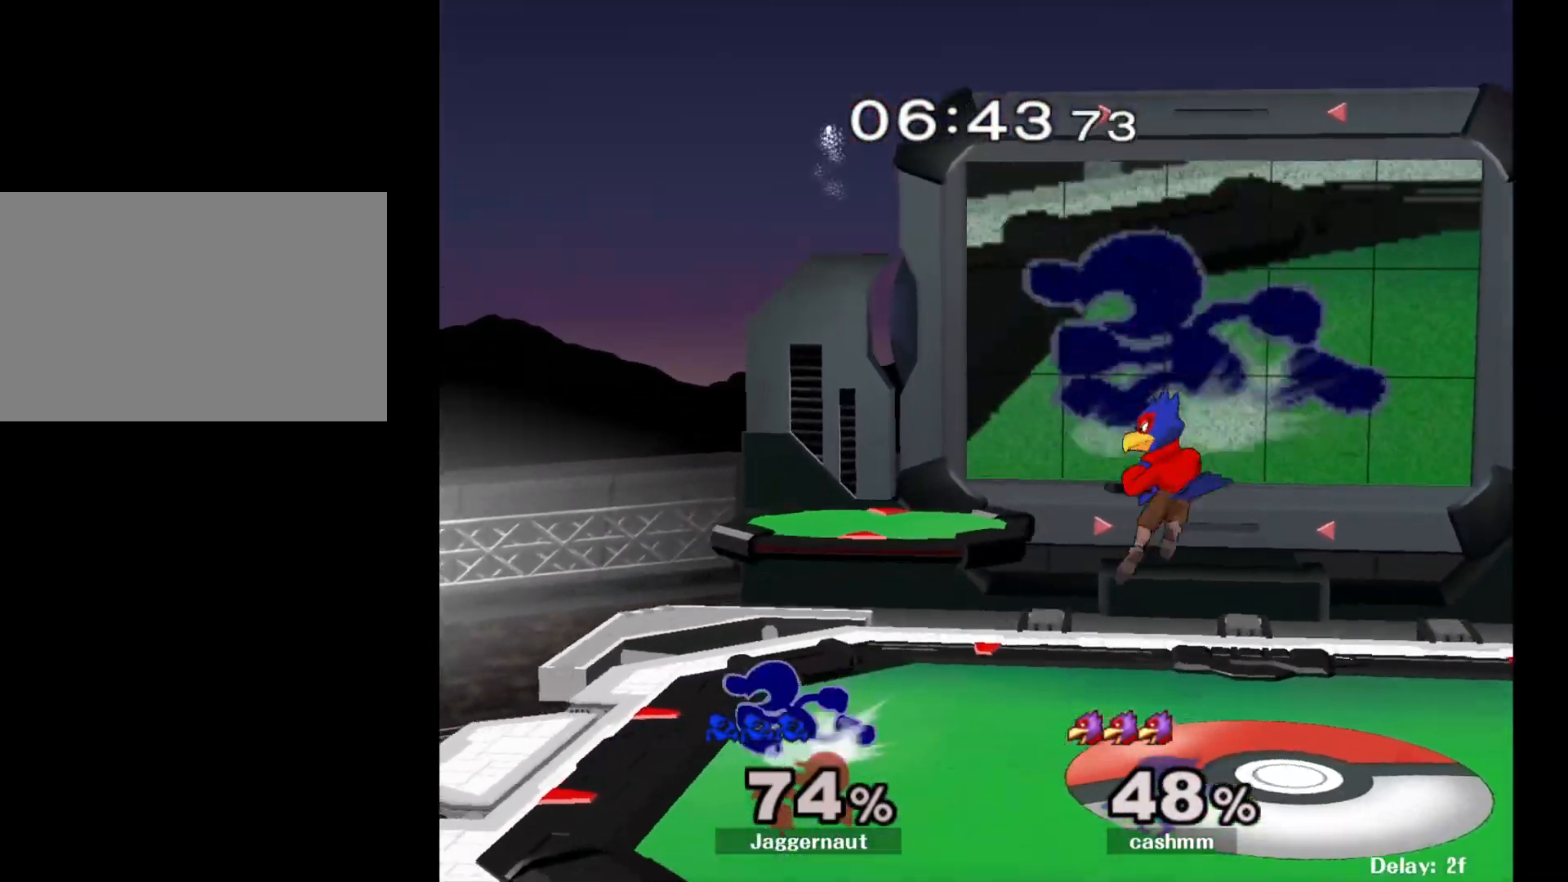
{"buttons": ["Y"], "left_stick": "down-right", "right_stick": "center", "events": [[17, "left_stick", "right"], [367, "Y", "down"], [367, "left_stick", "down-right"]]}
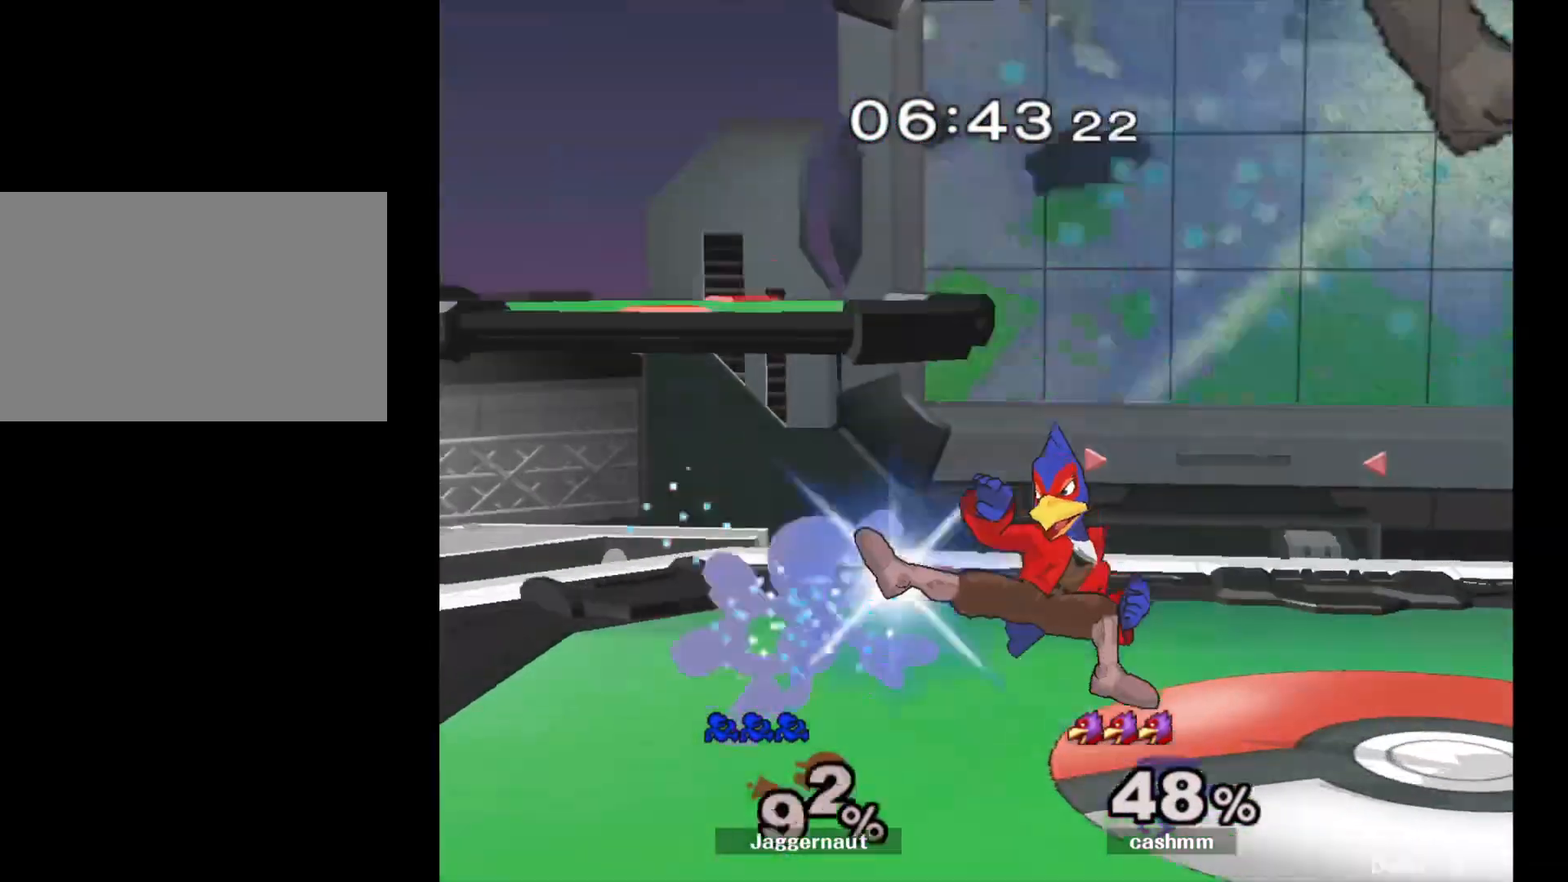
{"buttons": ["Y"], "left_stick": "right", "right_stick": "center", "events": [[17, "left_stick", "center"], [100, "Y", "up"], [300, "left_stick", "right"], [483, "Y", "down"]]}
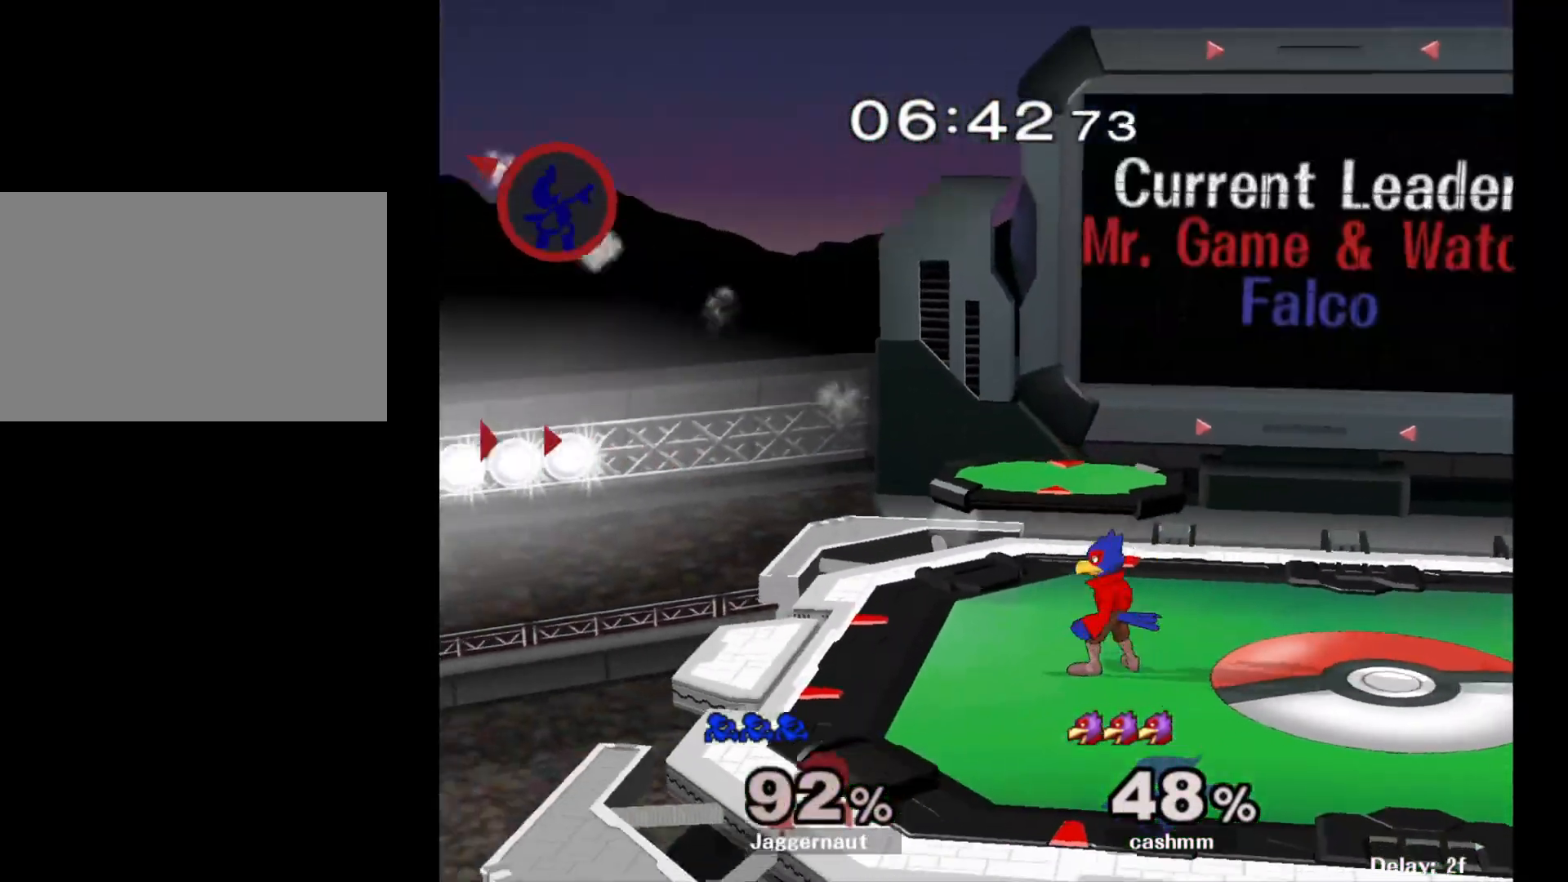
{"buttons": ["Y"], "left_stick": "right", "right_stick": "center", "events": [[100, "Y", "up"], [150, "Y", "down"], [250, "Y", "up"], [333, "Y", "down"], [417, "Y", "up"], [467, "Y", "down"]]}
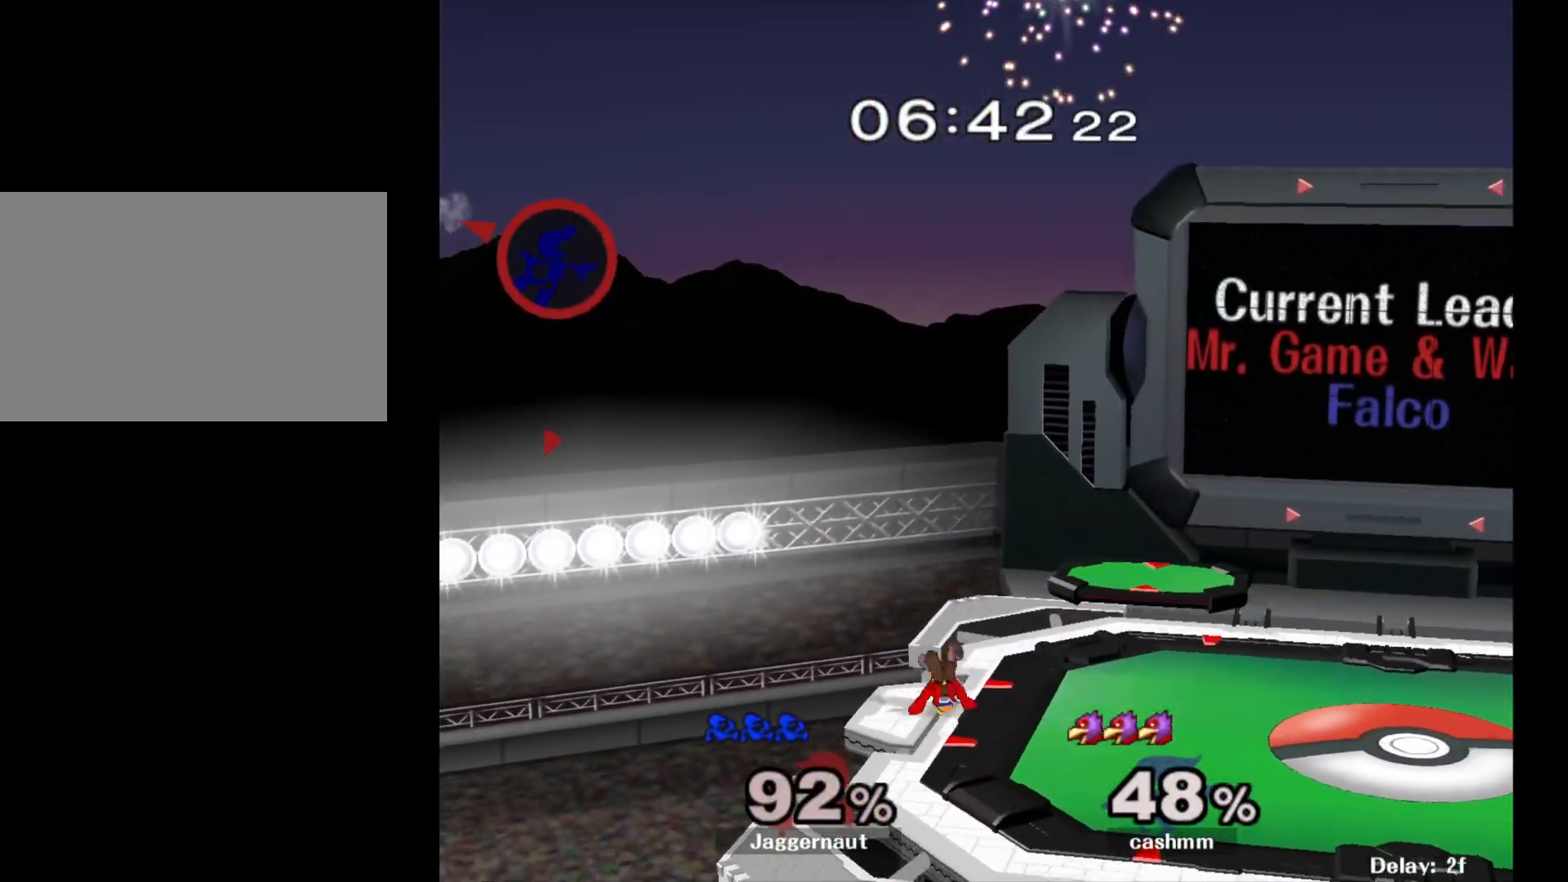
{"buttons": [], "left_stick": "right", "right_stick": "center", "events": [[67, "Y", "up"]]}
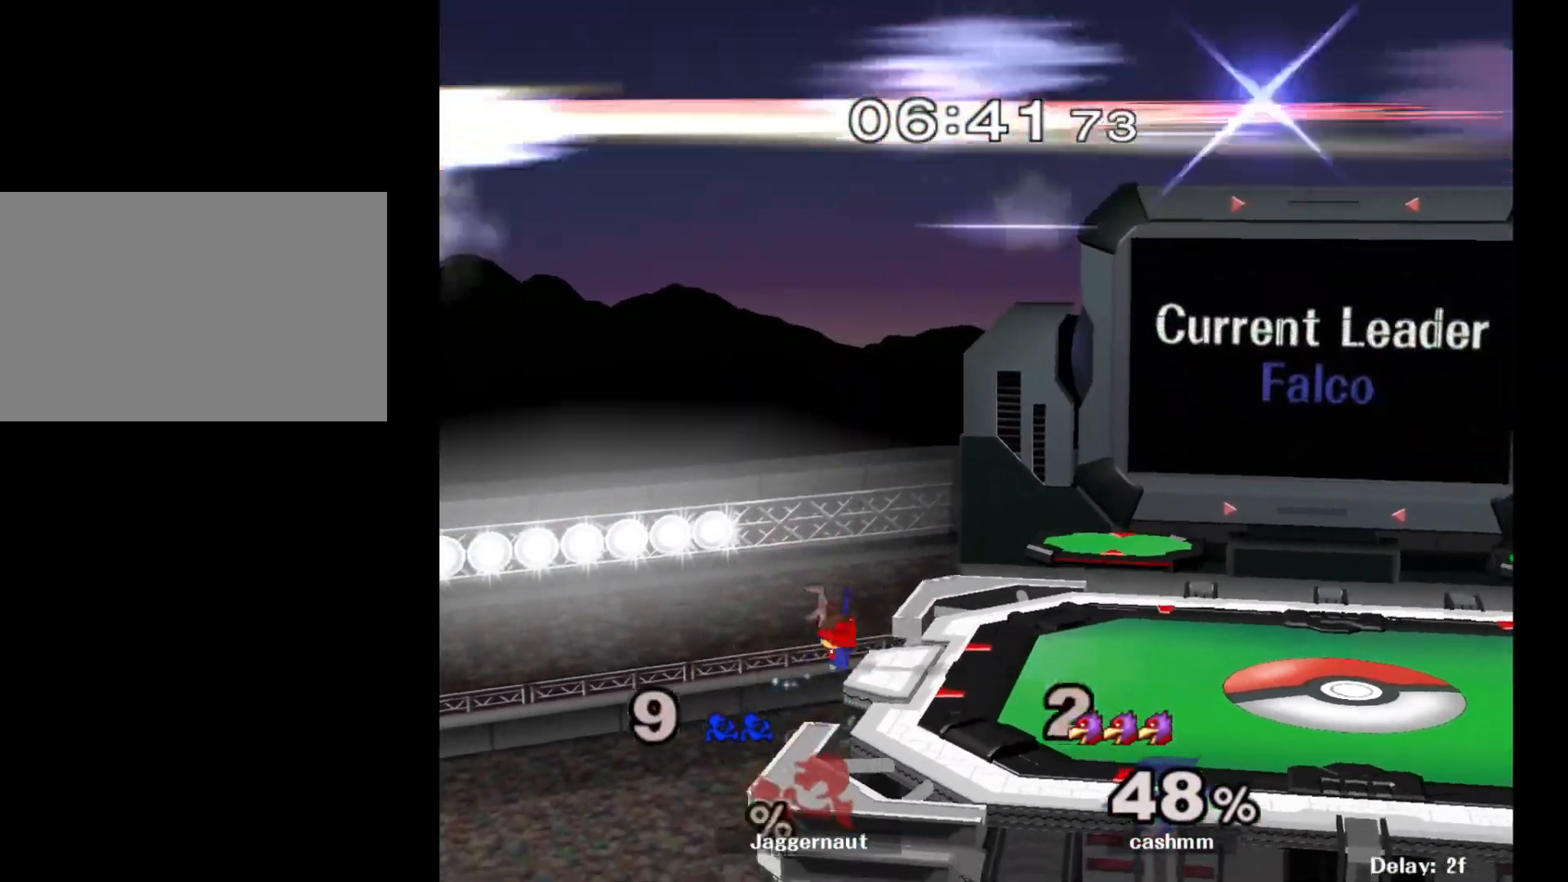
{"buttons": [], "left_stick": "center", "right_stick": "center", "events": [[233, "left_stick", "center"]]}
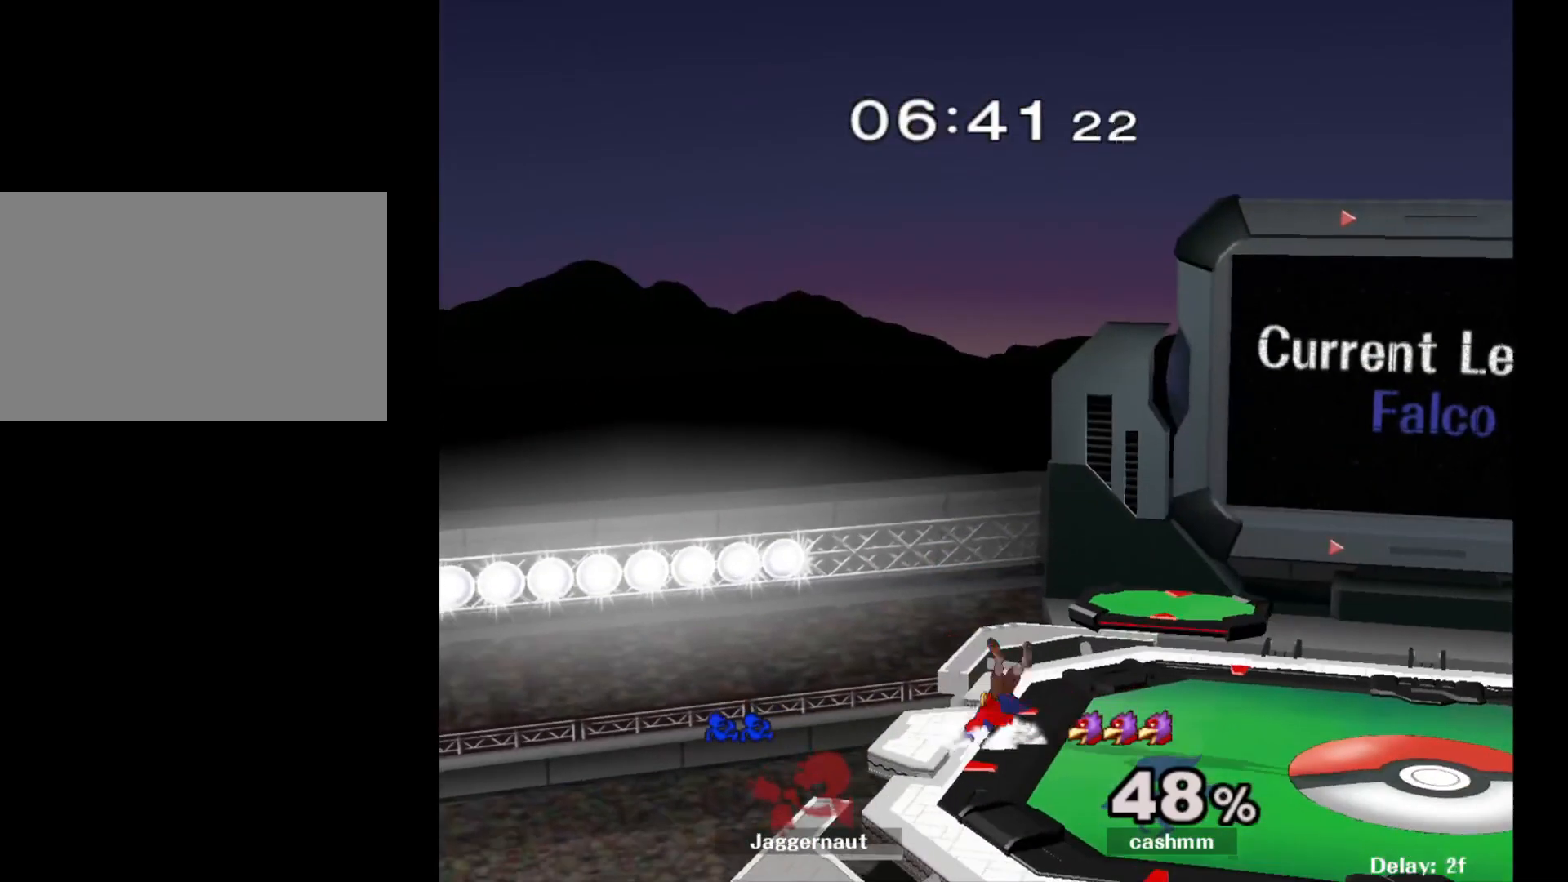
{"buttons": [], "left_stick": "center", "right_stick": "center", "events": []}
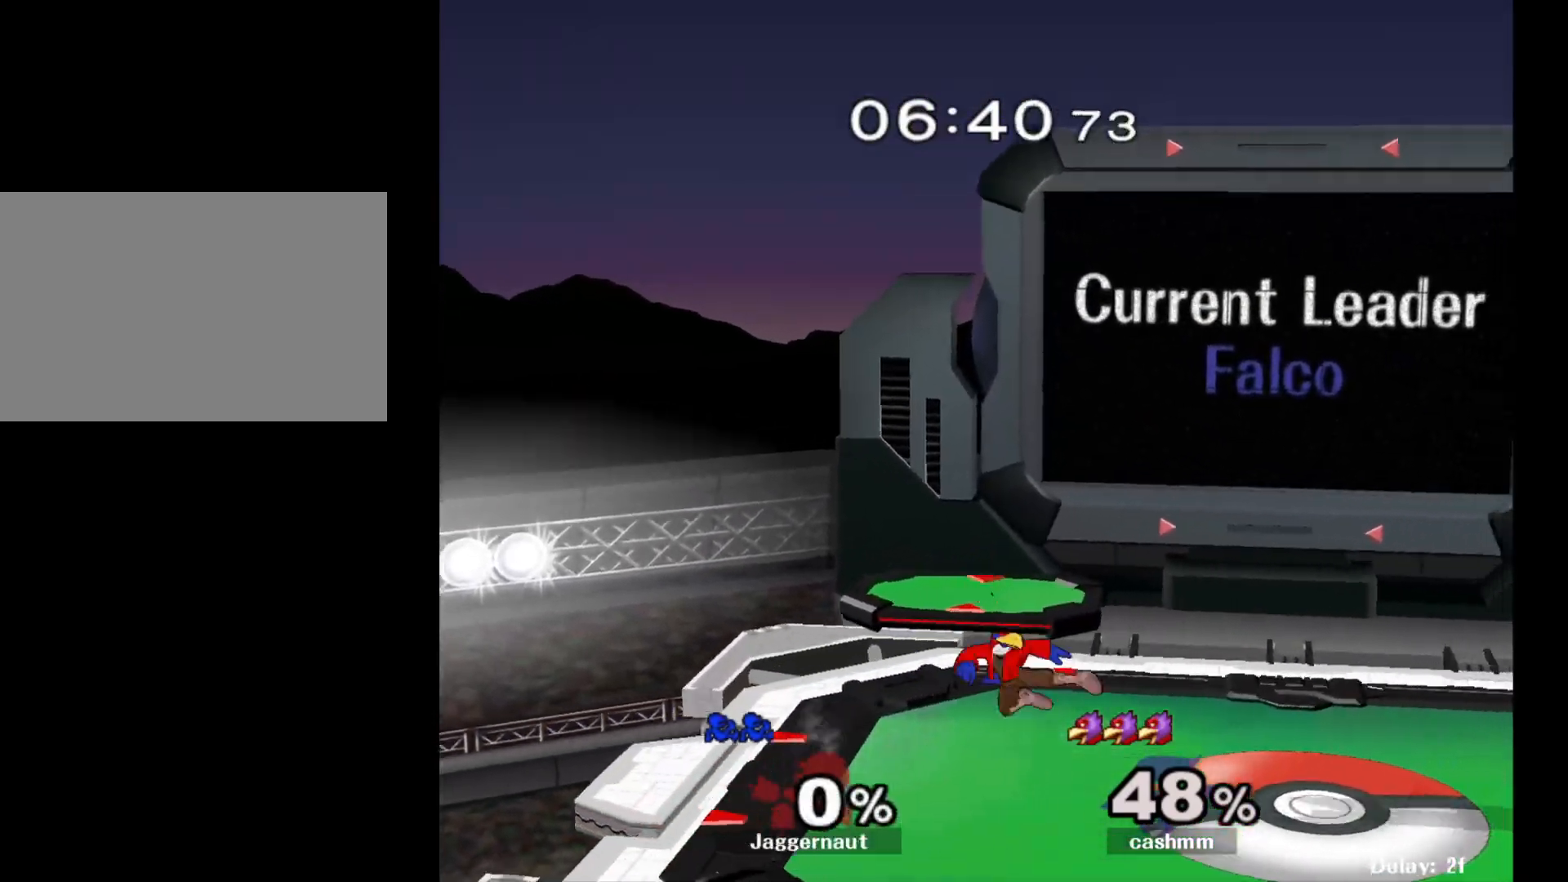
{"buttons": [], "left_stick": "right", "right_stick": "center", "events": [[50, "L1", "down"], [83, "R1", "down"], [217, "L1", "up"], [250, "R1", "up"], [450, "left_stick", "right"]]}
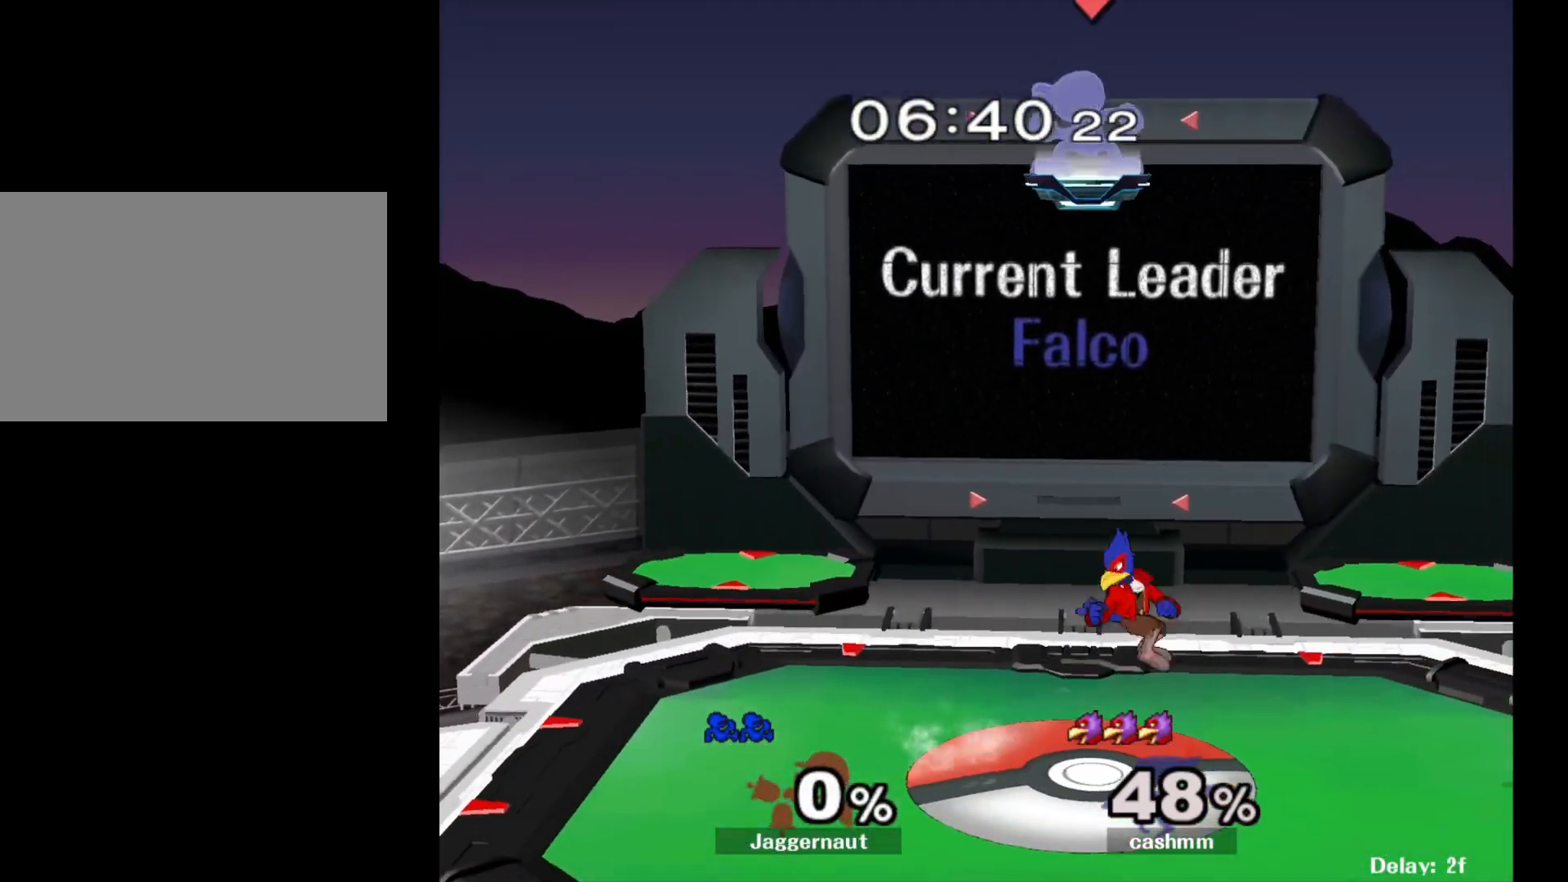
{"buttons": [], "left_stick": "right", "right_stick": "center", "events": []}
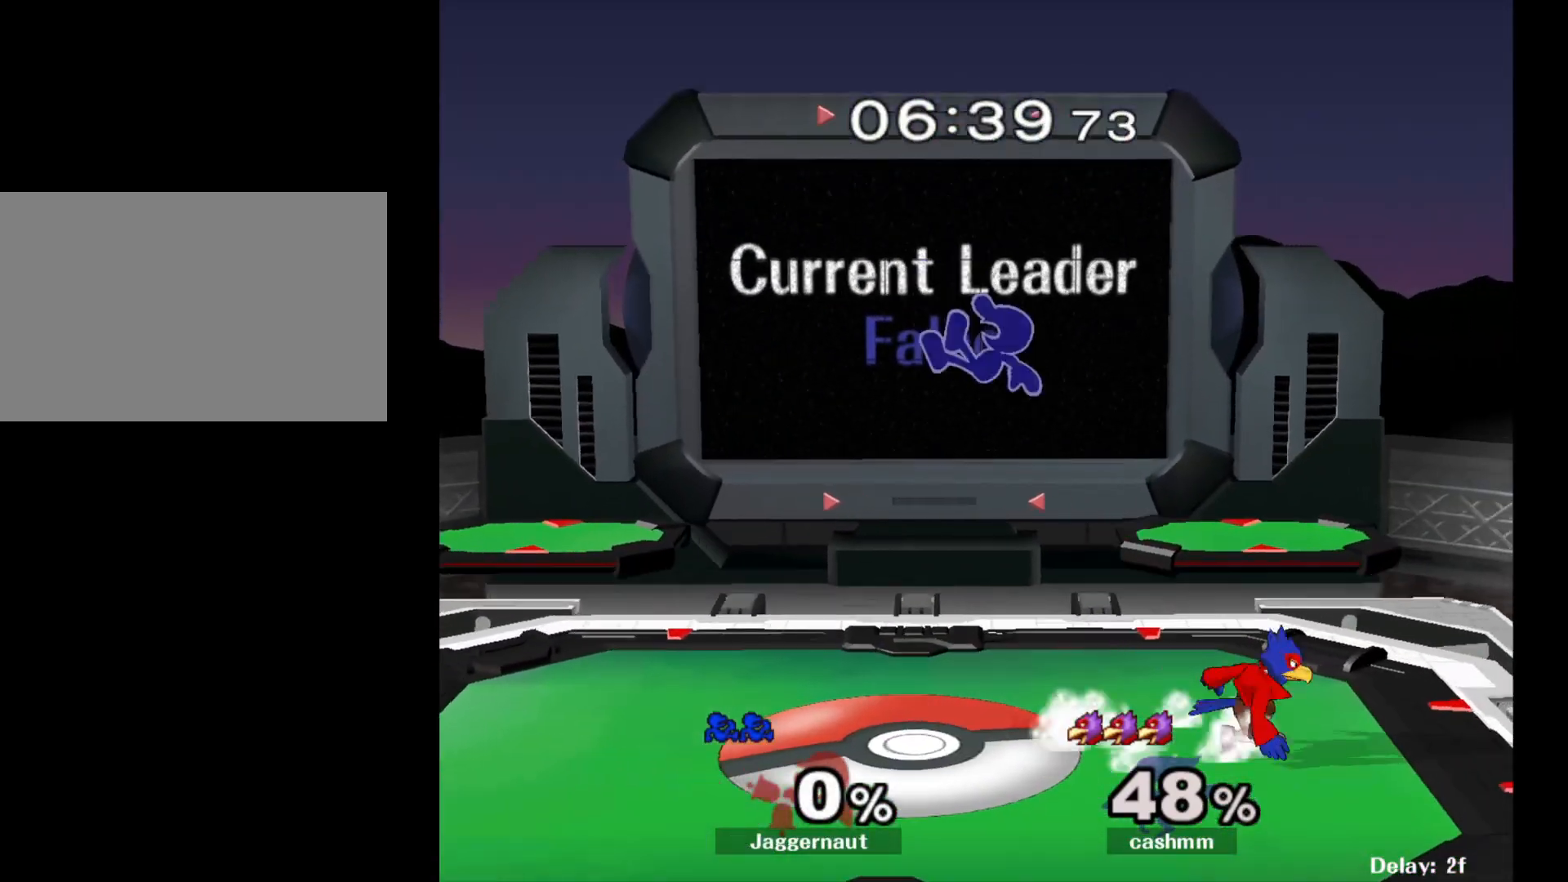
{"buttons": ["R1"], "left_stick": "right", "right_stick": "center", "events": [[233, "right_stick", "right"], [300, "right_stick", "center"], [483, "R1", "down"]]}